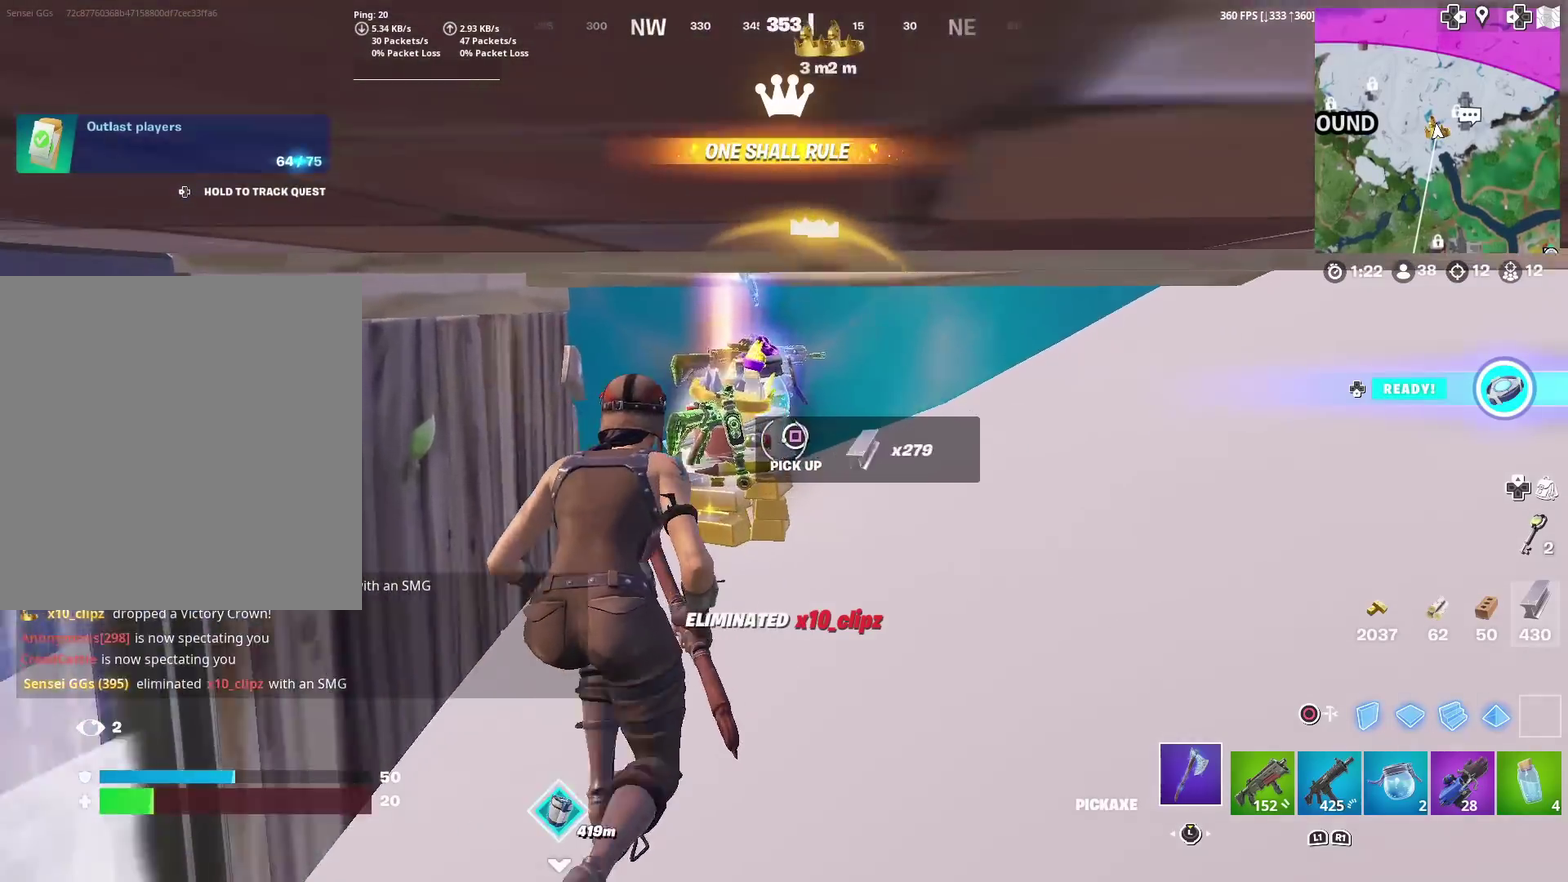
Gameplay with a controller (PlayStation layout); each line is a JSON object with the inputs held at the frame after it (dt_ms = milliseconds from this image to that frame). "events" lists button and stick changes between this image and that frame as [ms after this image, input, new state], when the widget could be followed in between. Not read: L1 R1 TOUCHPAD.
{"dt_ms": 400, "buttons": [], "left_stick": "up", "right_stick": "center", "events": [[50, "SQUARE", "up"], [116, "SQUARE", "down"], [200, "SQUARE", "up"], [283, "SQUARE", "down"], [367, "SQUARE", "up"]]}
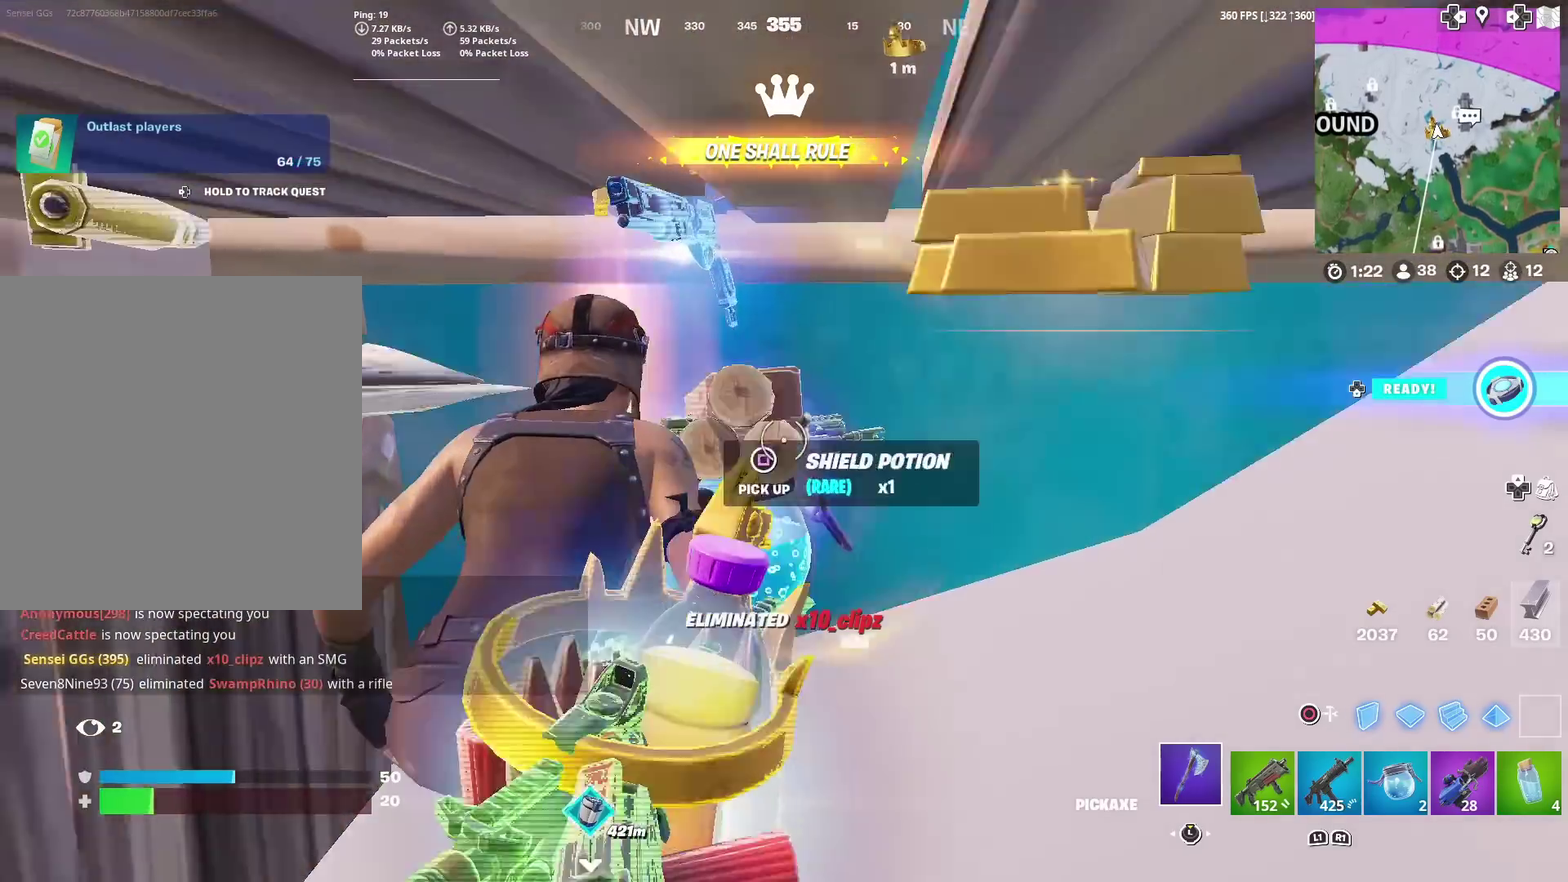
{"dt_ms": 601, "buttons": [], "left_stick": "right", "right_stick": "right", "events": [[50, "SQUARE", "down"], [134, "SQUARE", "up"], [150, "left_stick", "down"], [184, "right_stick", "right"], [200, "SQUARE", "down"], [250, "right_stick", "up-right"], [300, "SQUARE", "up"], [334, "left_stick", "down-right"], [367, "SQUARE", "down"], [384, "right_stick", "right"], [451, "SQUARE", "up"], [484, "right_stick", "center"], [517, "left_stick", "right"], [567, "right_stick", "right"]]}
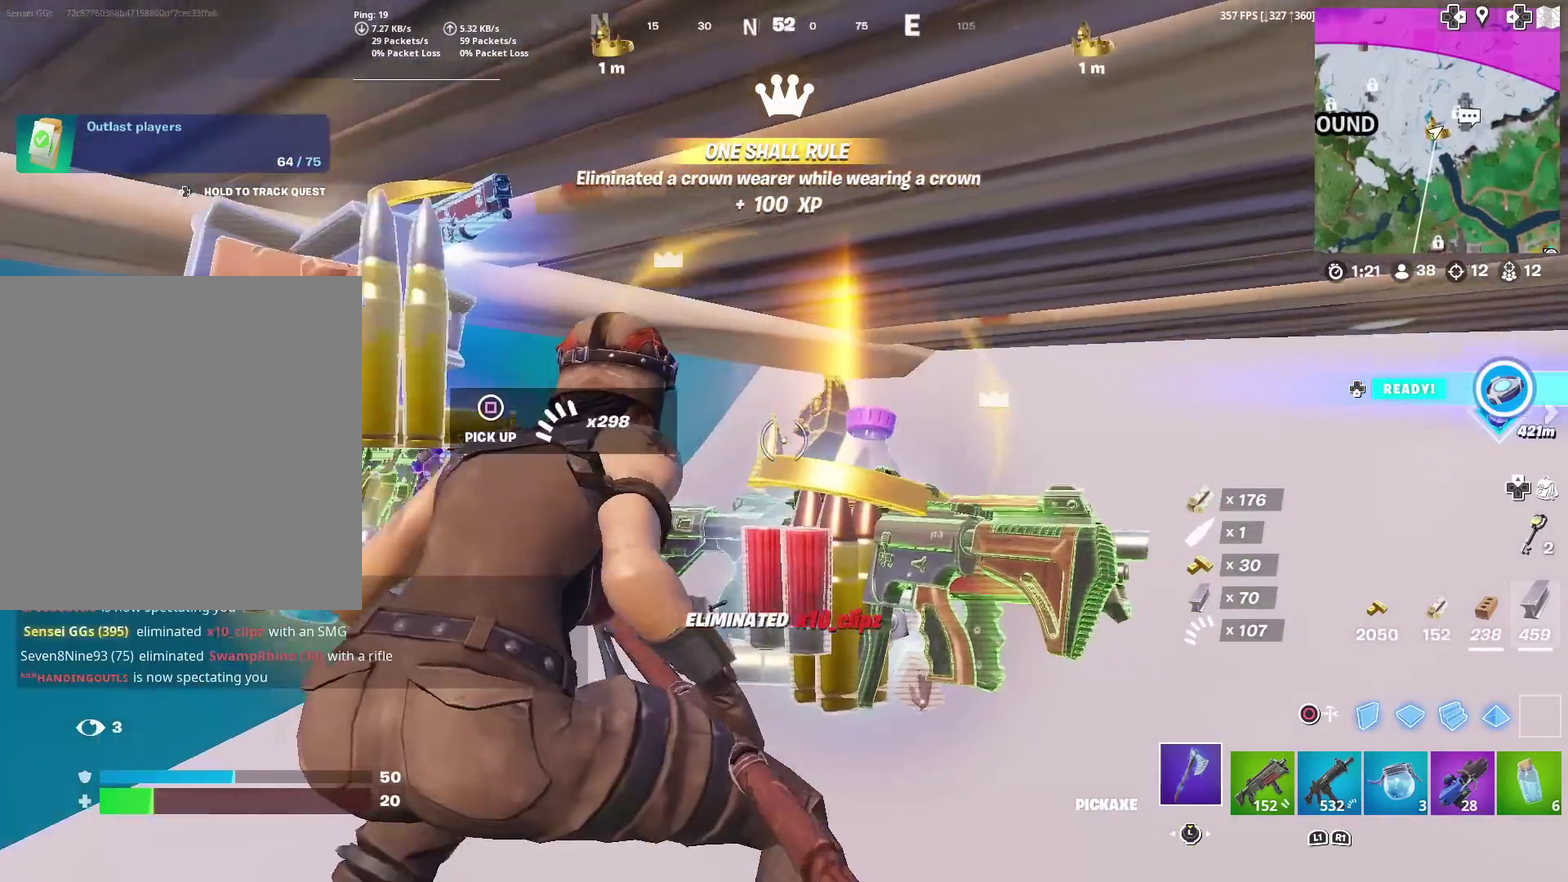
{"dt_ms": 300, "buttons": [], "left_stick": "right", "right_stick": "center"}
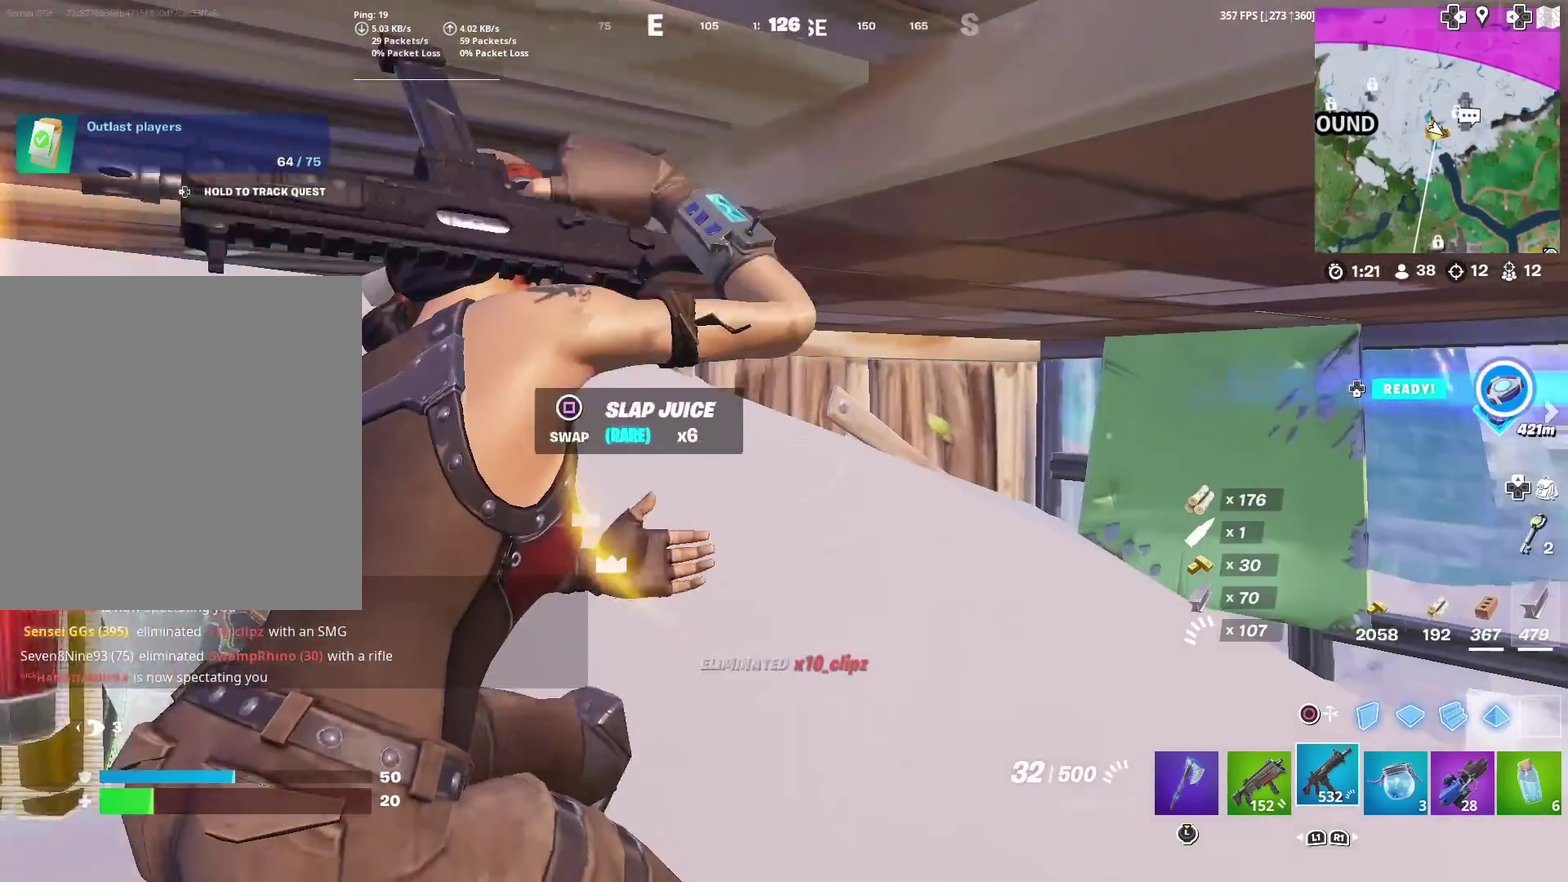
{"dt_ms": 701, "buttons": ["R2"], "left_stick": "up-right", "right_stick": "left", "events": [[50, "left_stick", "up-right"], [284, "right_stick", "right"], [367, "right_stick", "center"], [667, "R2", "down"], [667, "right_stick", "left"]]}
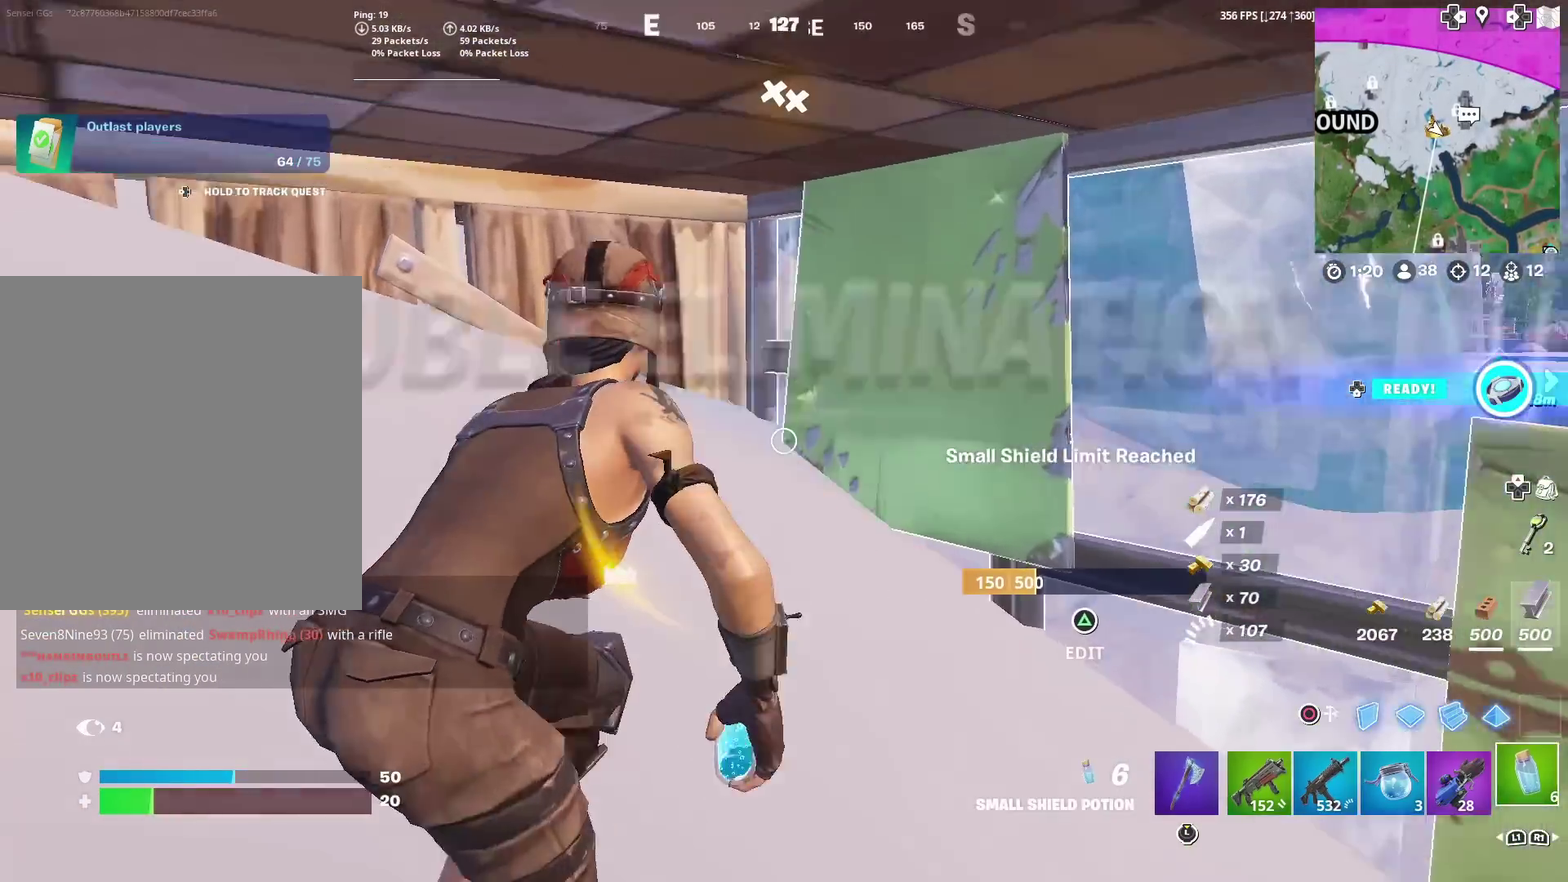
{"dt_ms": 300, "buttons": ["R2"], "left_stick": "center", "right_stick": "left", "events": [[16, "left_stick", "center"]]}
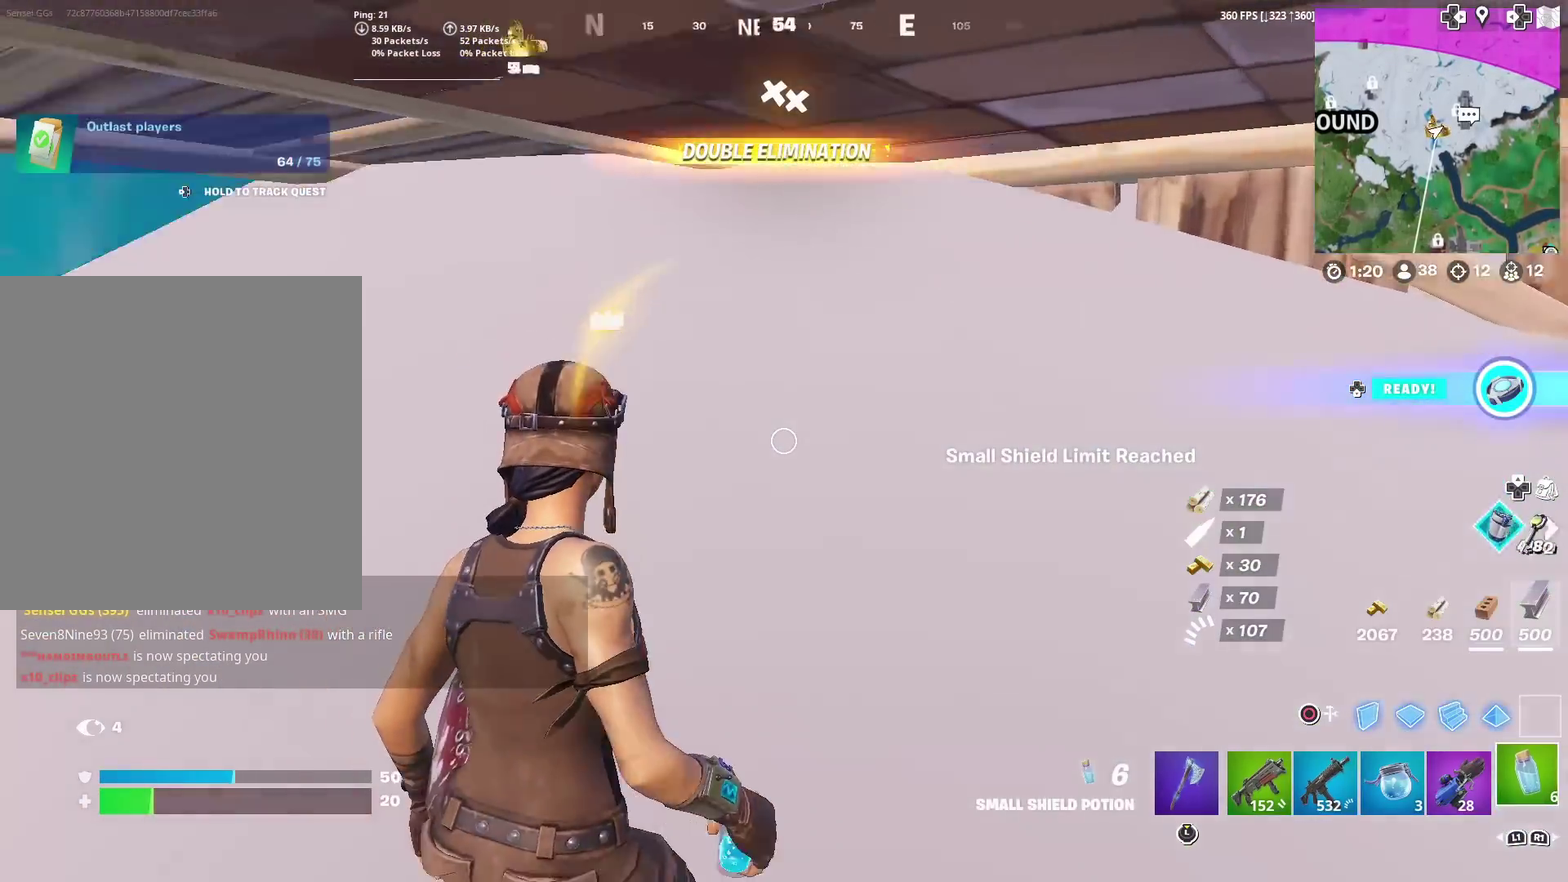
{"dt_ms": 901, "buttons": ["R2"], "left_stick": "center", "right_stick": "right", "events": [[17, "R2", "up"], [133, "right_stick", "center"], [217, "right_stick", "left"], [400, "left_stick", "up"], [450, "right_stick", "center"], [484, "left_stick", "center"], [567, "R2", "down"], [834, "right_stick", "right"]]}
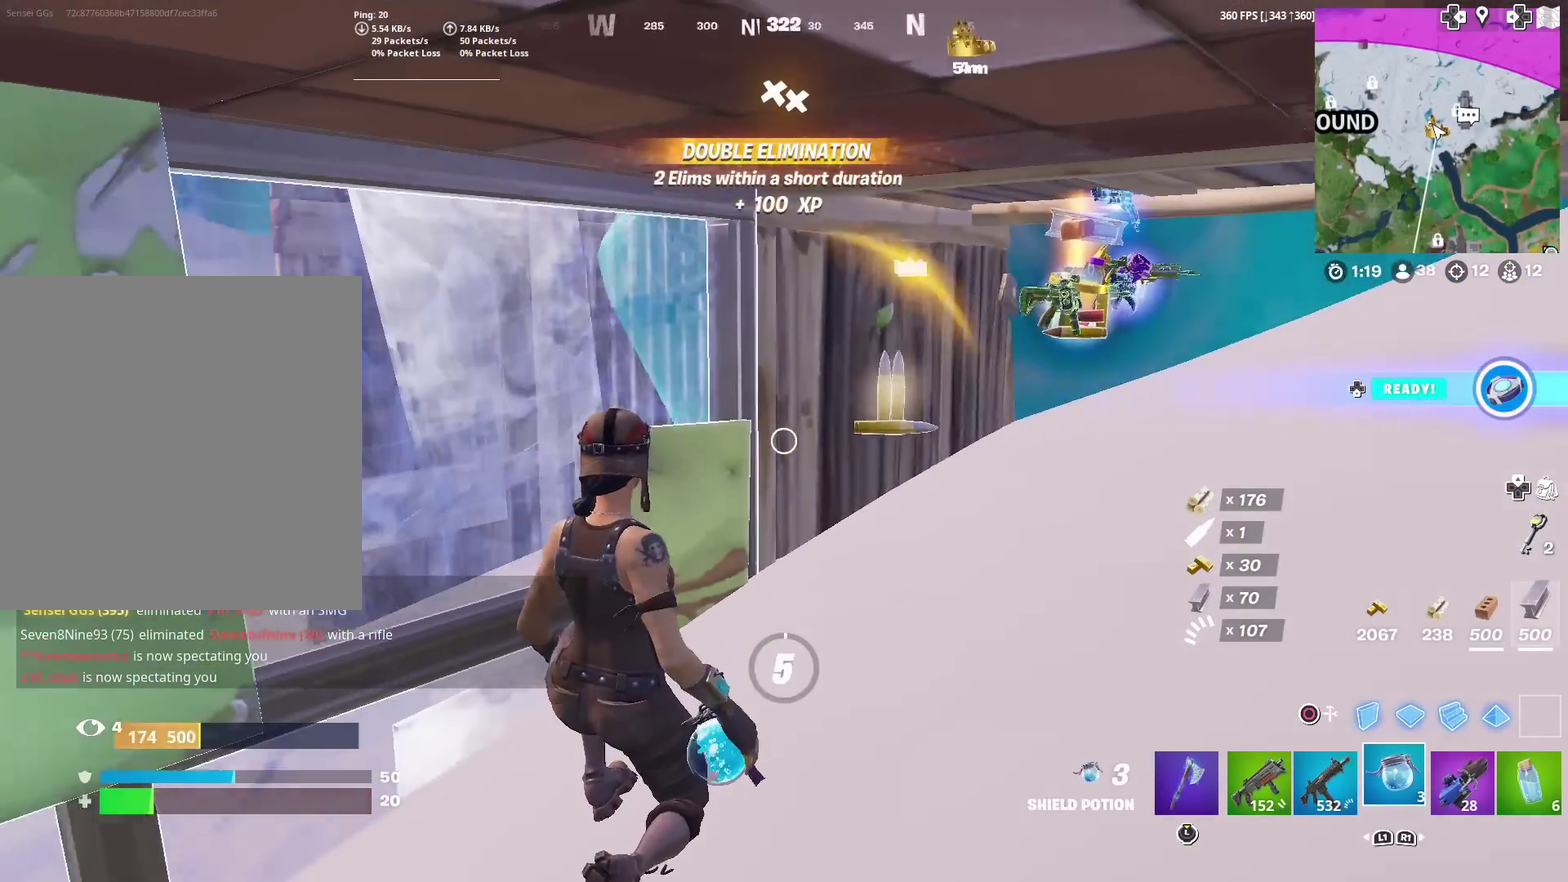
{"dt_ms": 300, "buttons": ["R2"], "left_stick": "center", "right_stick": "center", "events": [[33, "right_stick", "center"]]}
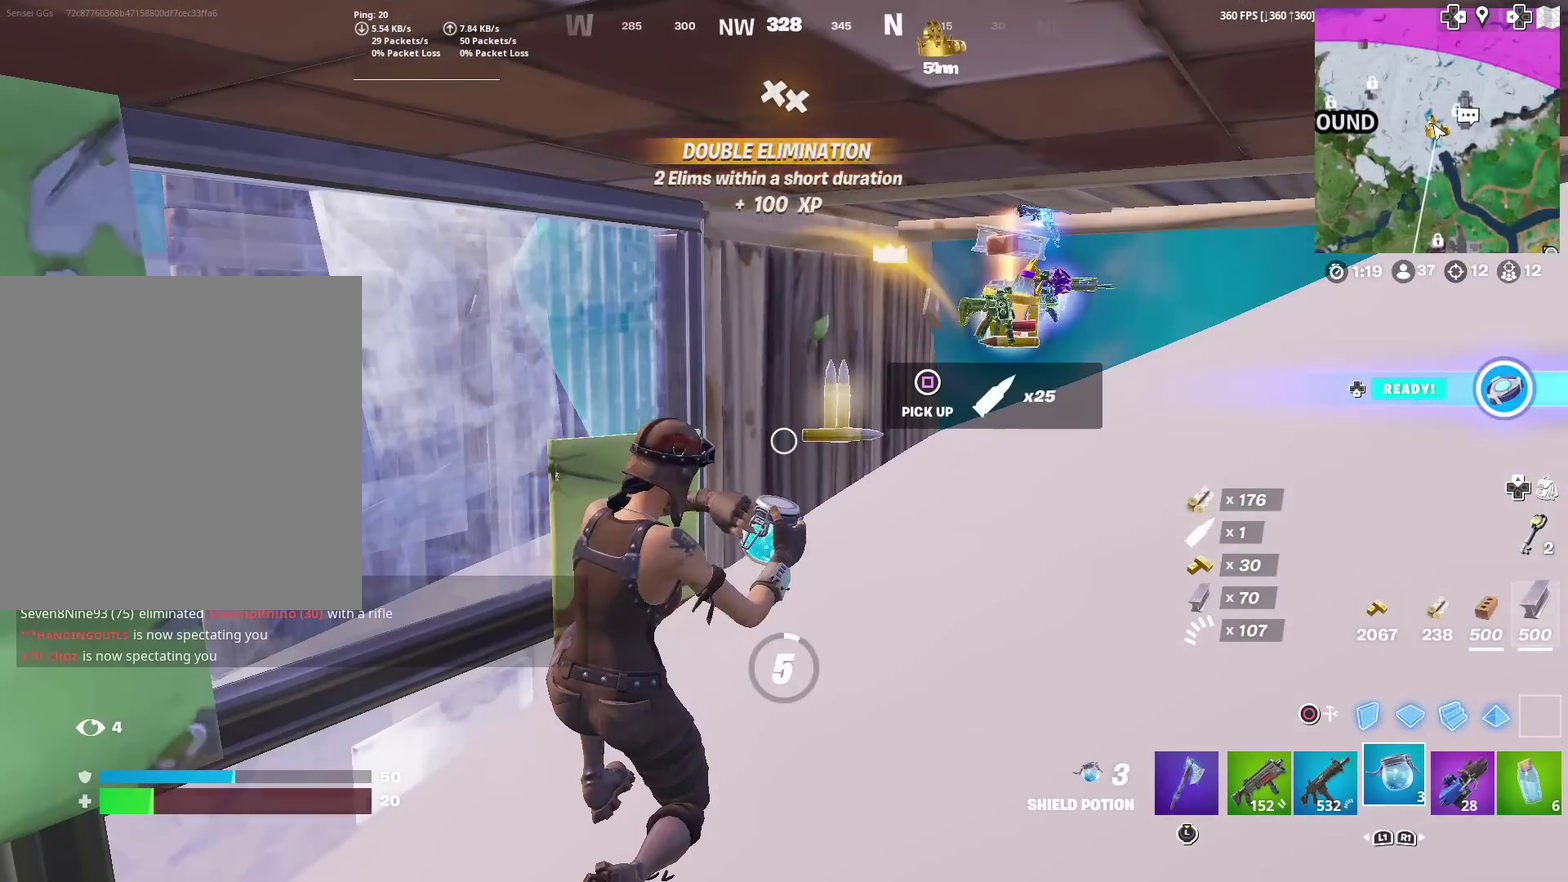
{"dt_ms": 501, "buttons": ["R2"], "left_stick": "center", "right_stick": "center", "events": []}
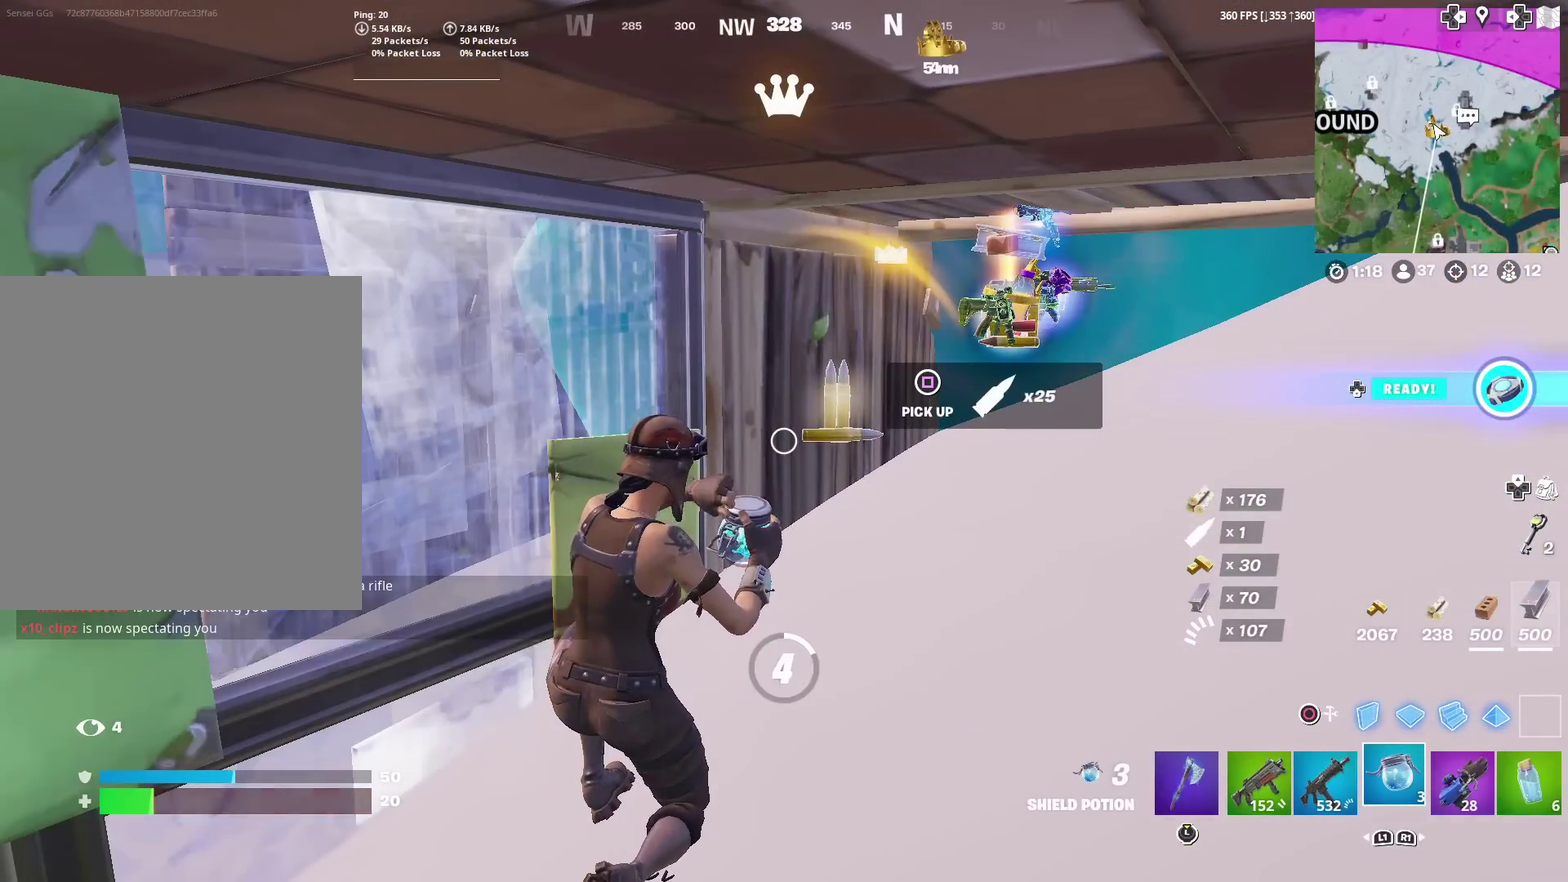
{"dt_ms": 500, "buttons": [], "left_stick": "center", "right_stick": "center", "events": [[50, "R2", "up"], [283, "right_stick", "right"], [367, "right_stick", "center"]]}
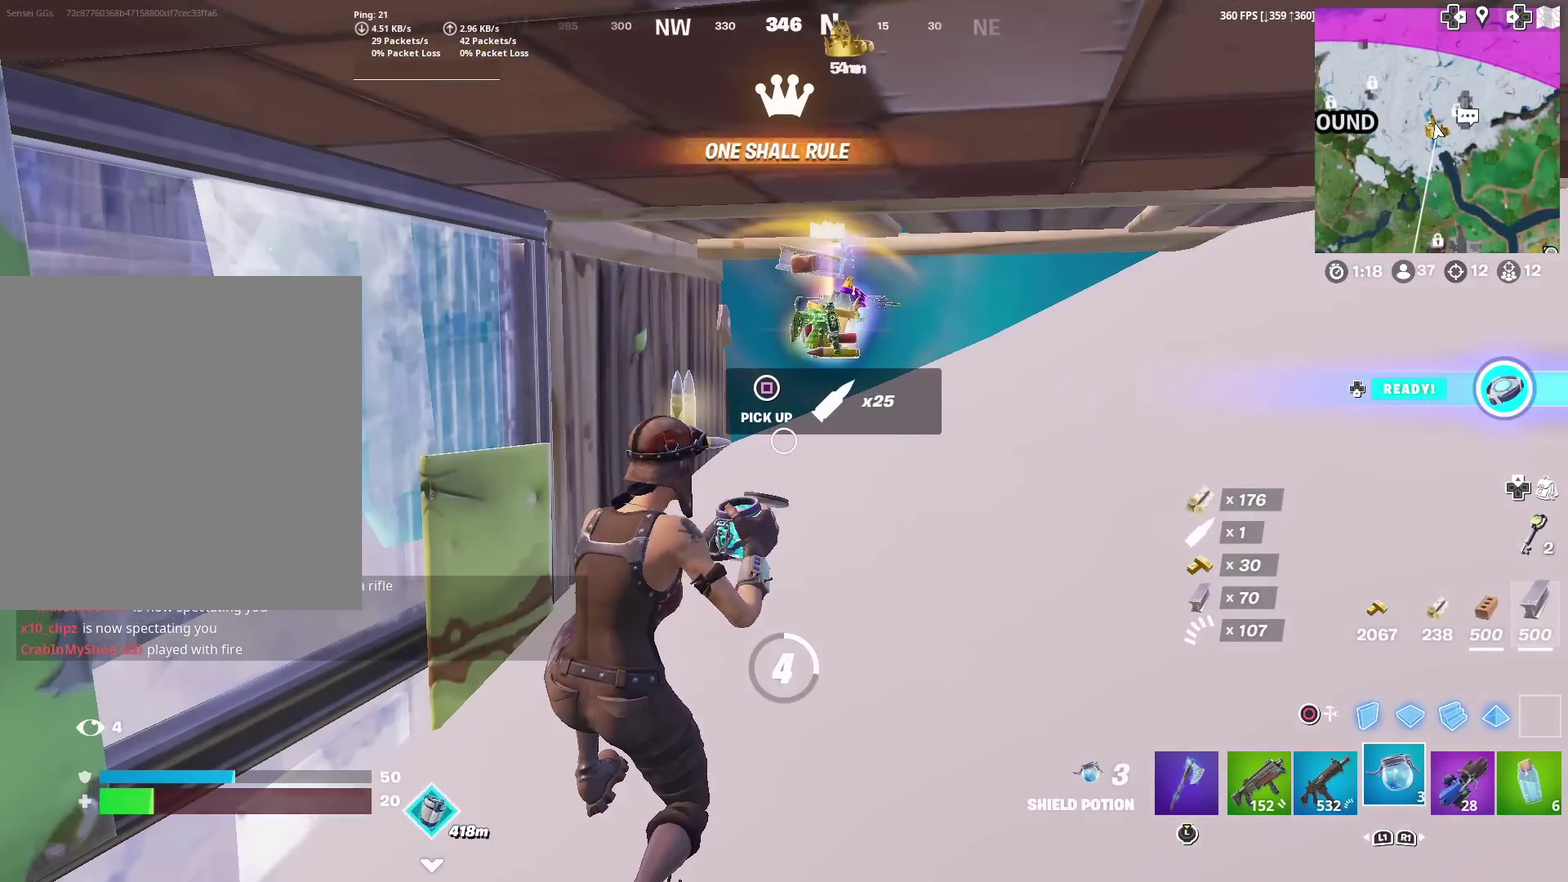
{"dt_ms": 601, "buttons": [], "left_stick": "center", "right_stick": "center", "events": [[417, "DPAD_UP", "down"], [484, "DPAD_UP", "up"]]}
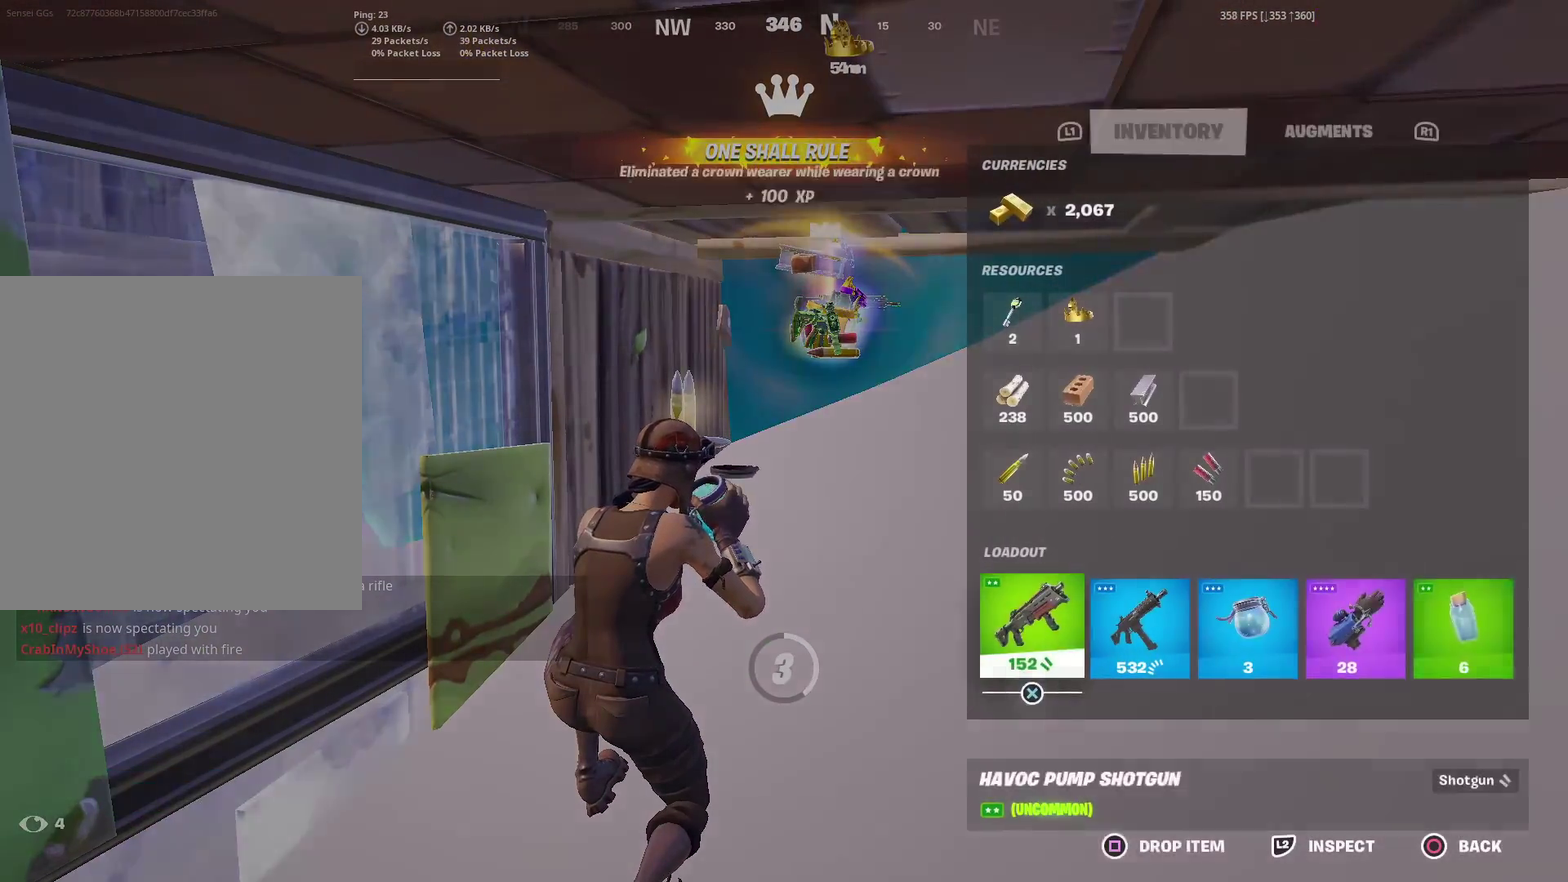
{"dt_ms": 400, "buttons": [], "left_stick": "center", "right_stick": "center", "events": [[33, "DPAD_LEFT", "down"], [133, "DPAD_LEFT", "up"], [250, "DPAD_LEFT", "down"], [367, "DPAD_LEFT", "up"]]}
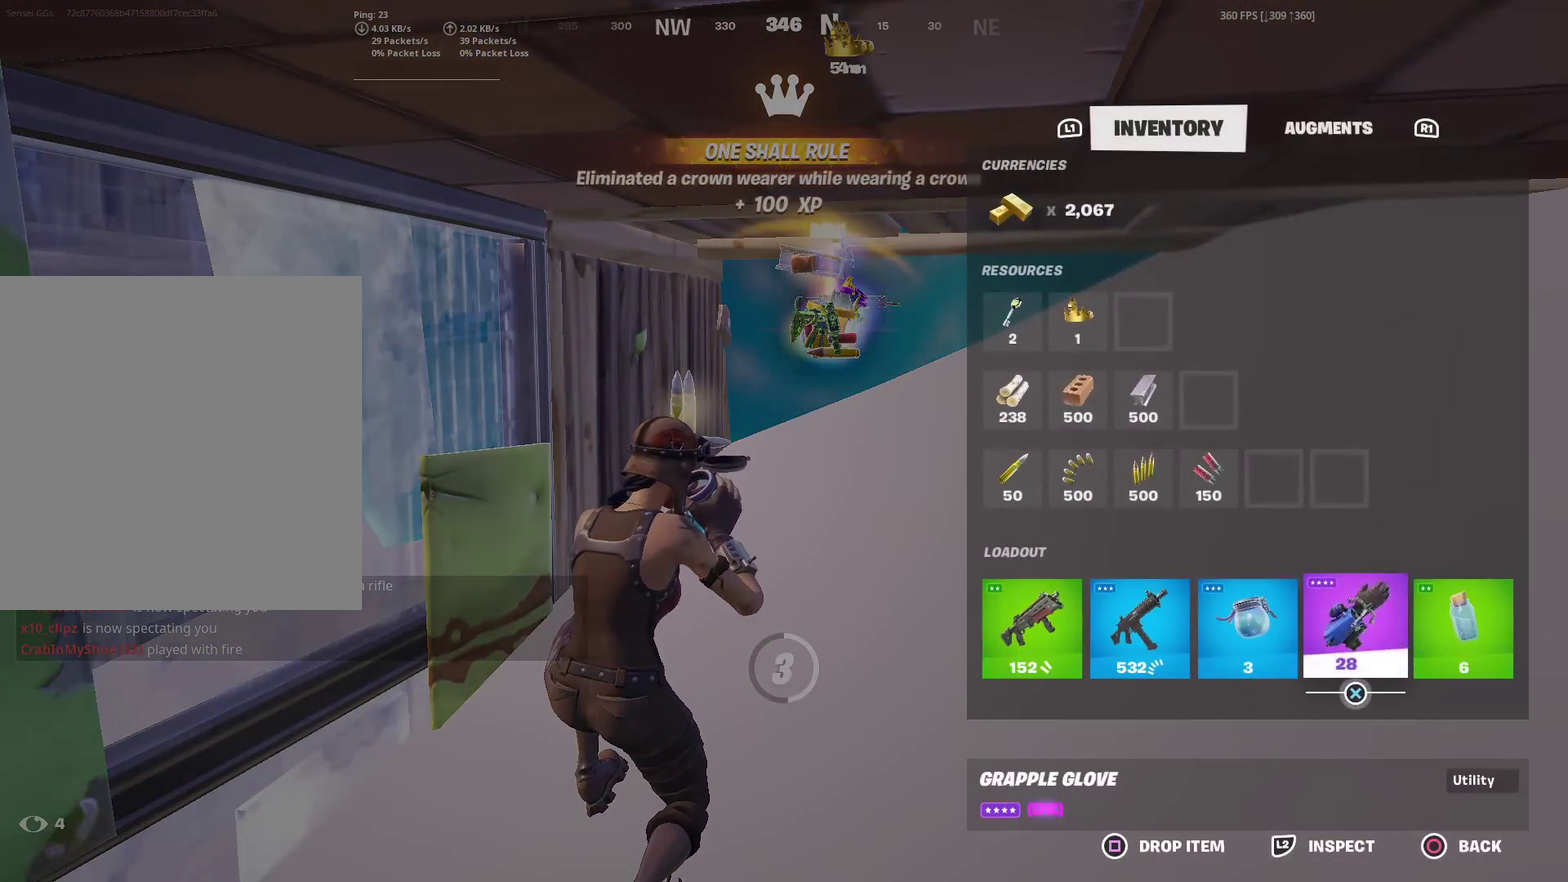
{"dt_ms": 684, "buttons": [], "left_stick": "center", "right_stick": "center", "events": [[50, "CROSS", "down"], [117, "CROSS", "up"], [150, "DPAD_LEFT", "down"], [217, "DPAD_LEFT", "up"], [234, "CROSS", "down"], [351, "CROSS", "up"], [384, "CIRCLE", "down"], [501, "CIRCLE", "up"]]}
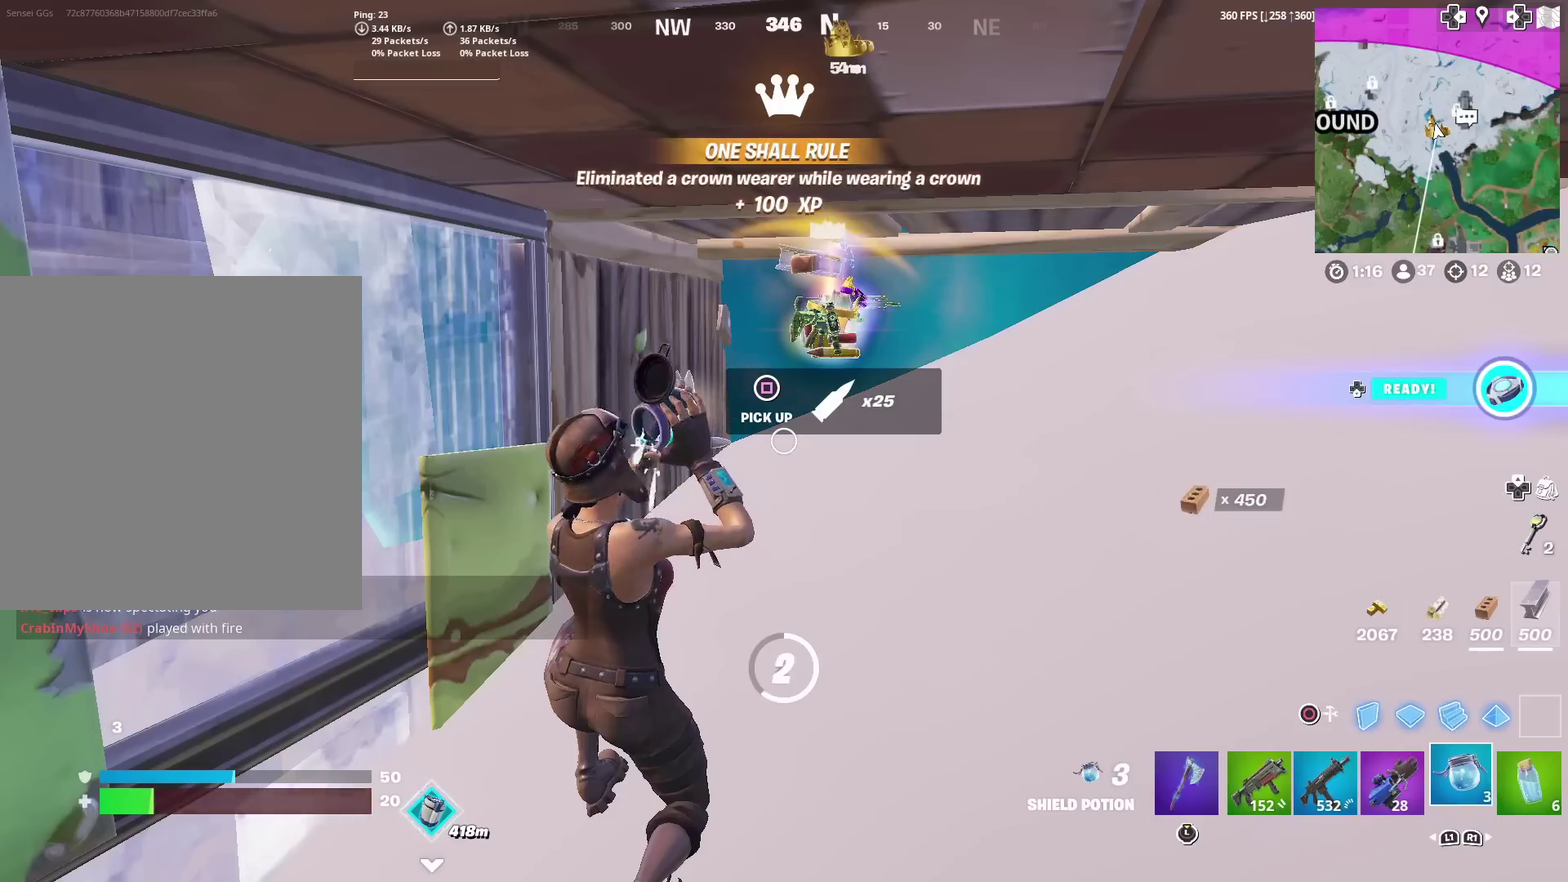
{"dt_ms": 301, "buttons": [], "left_stick": "center", "right_stick": "center", "events": []}
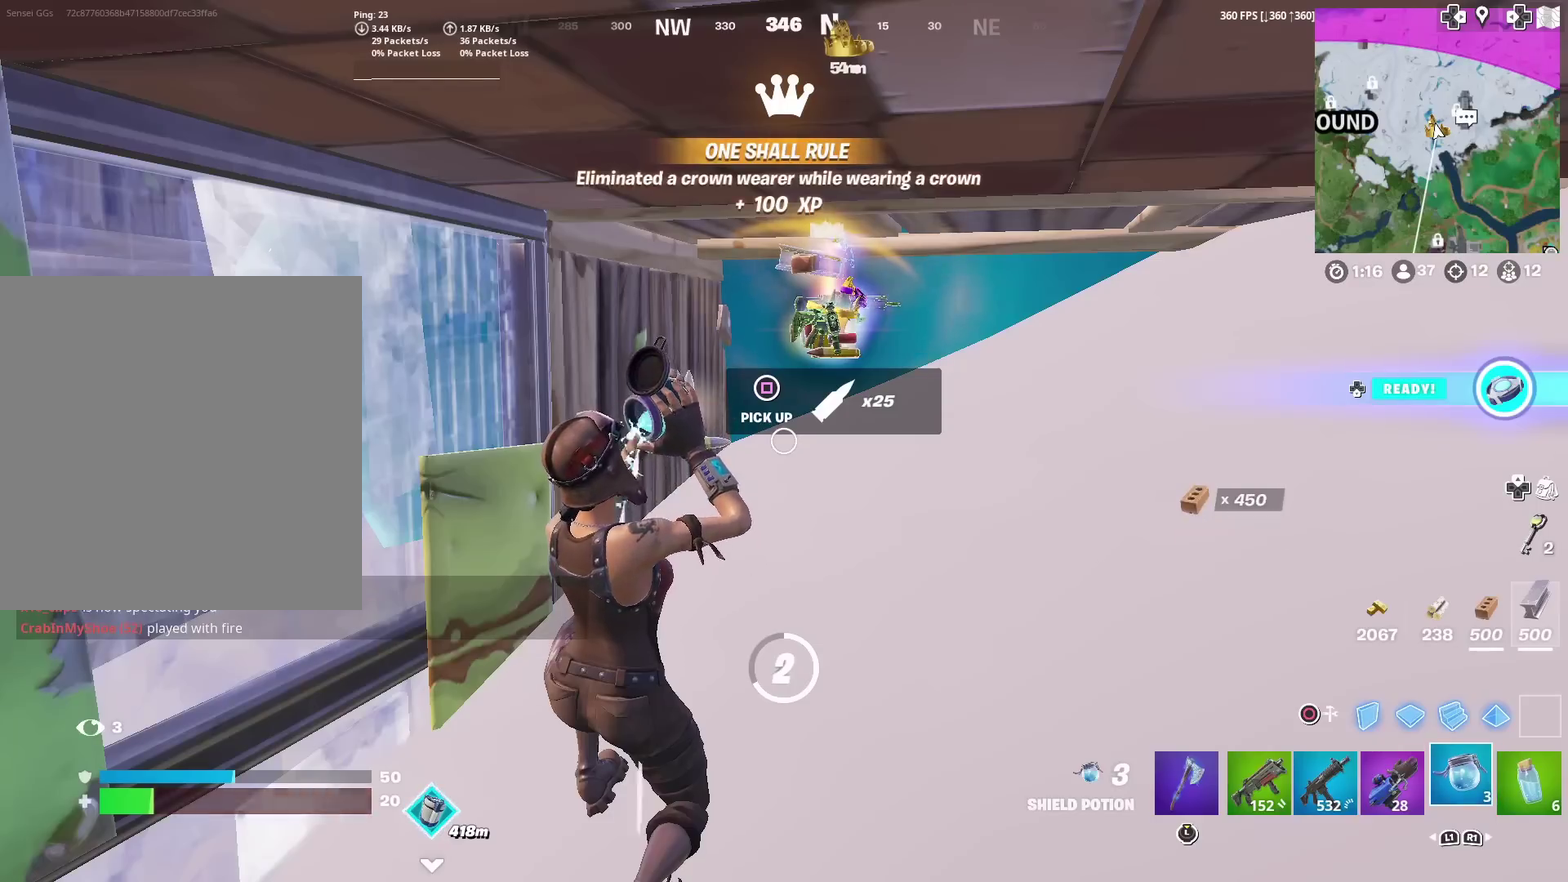
{"dt_ms": 500, "buttons": [], "left_stick": "center", "right_stick": "center", "events": [[350, "right_stick", "down"], [467, "right_stick", "center"]]}
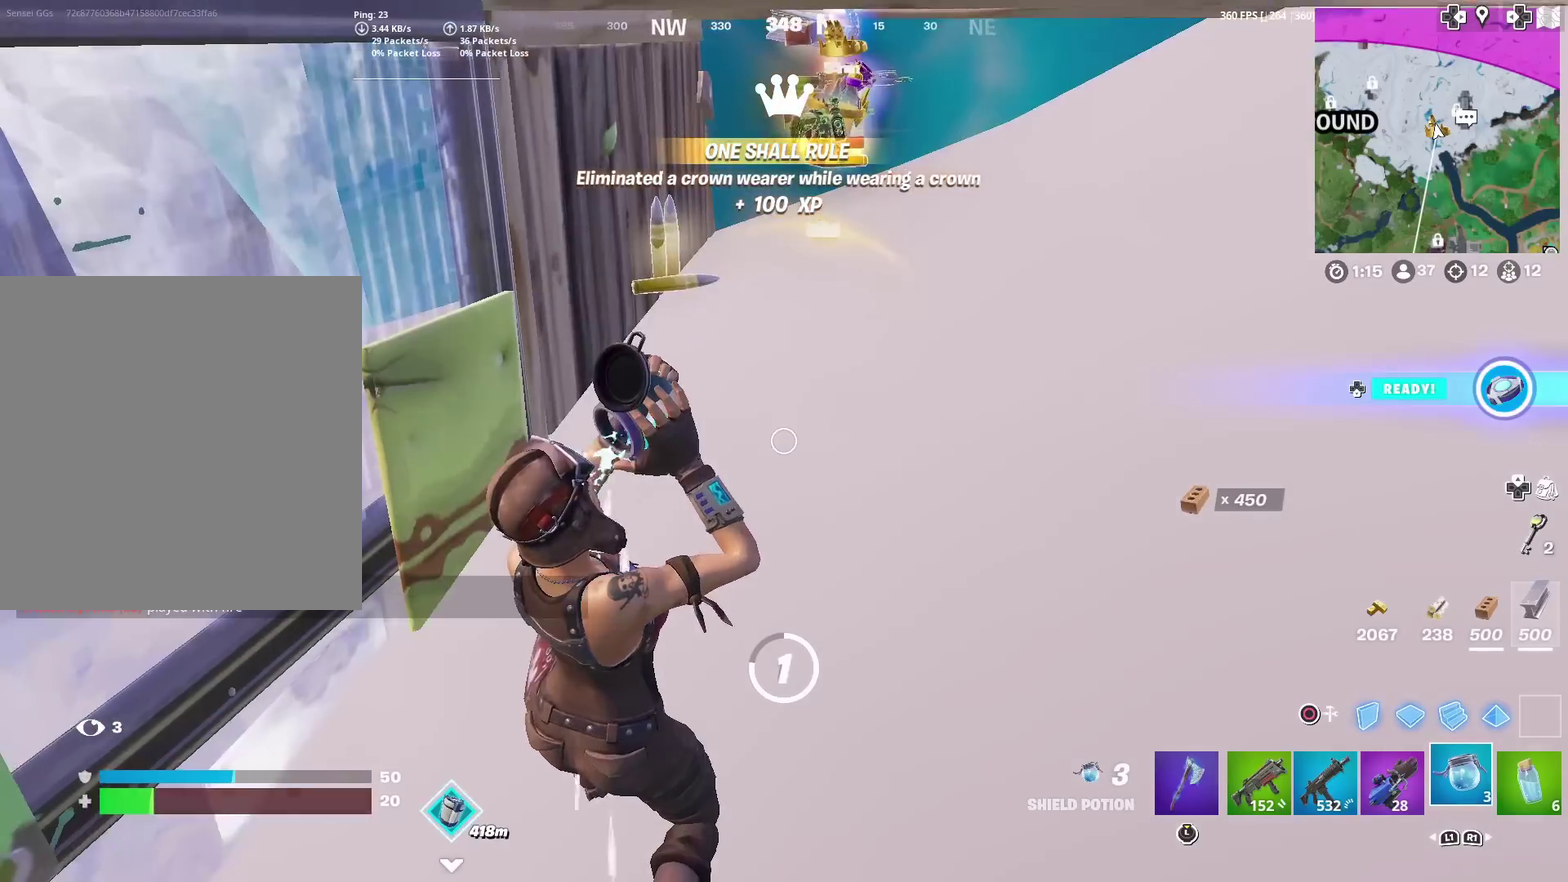
{"dt_ms": 501, "buttons": [], "left_stick": "center", "right_stick": "center", "events": [[217, "right_stick", "up-right"], [317, "right_stick", "center"]]}
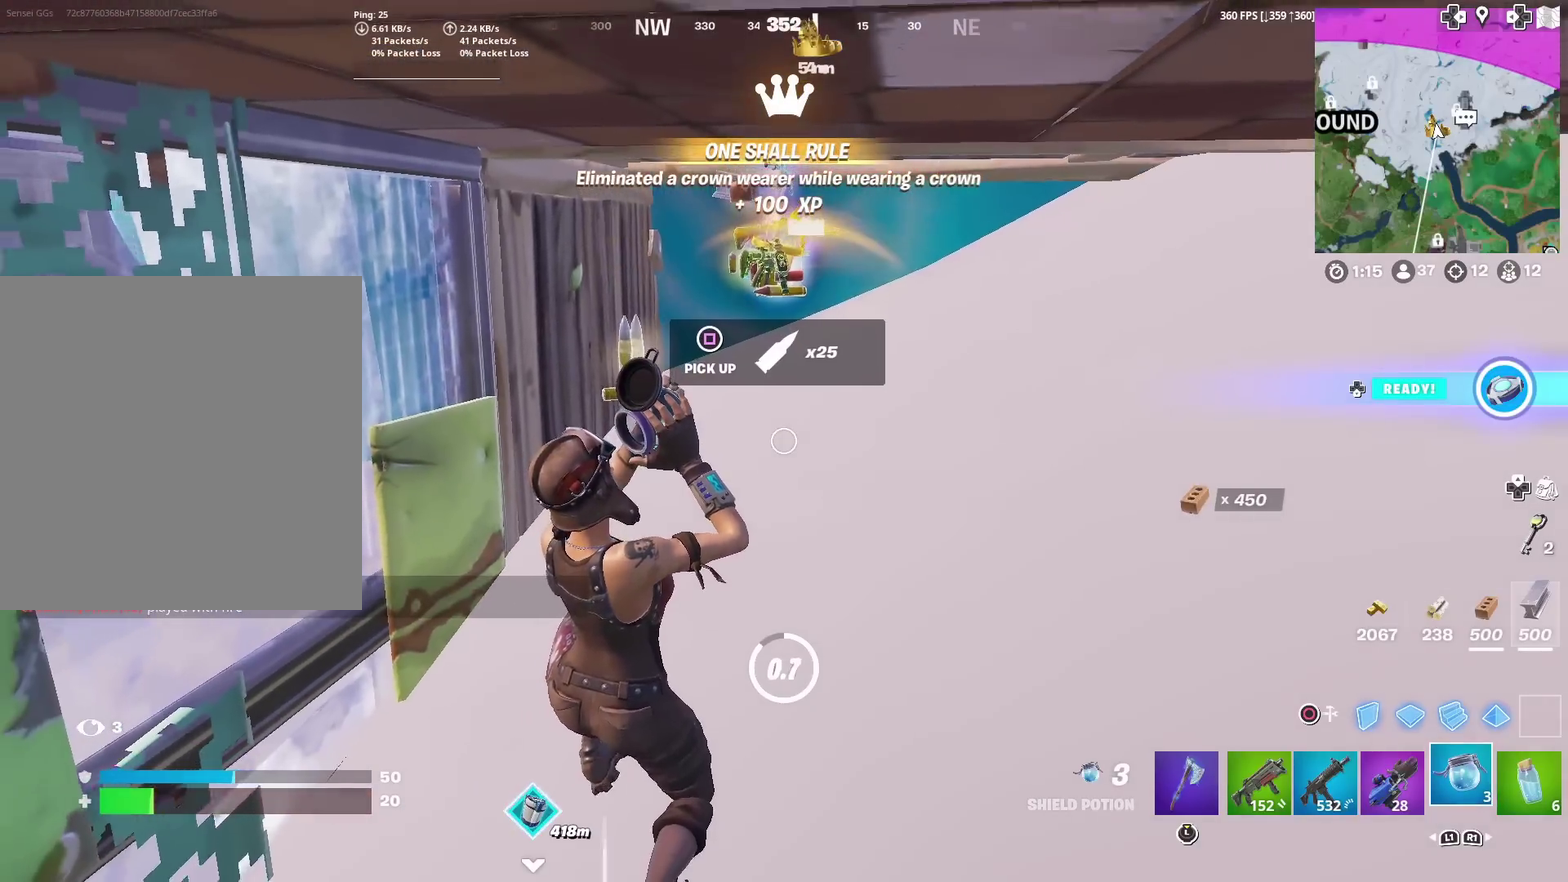
{"dt_ms": 500, "buttons": [], "left_stick": "center", "right_stick": "center", "events": []}
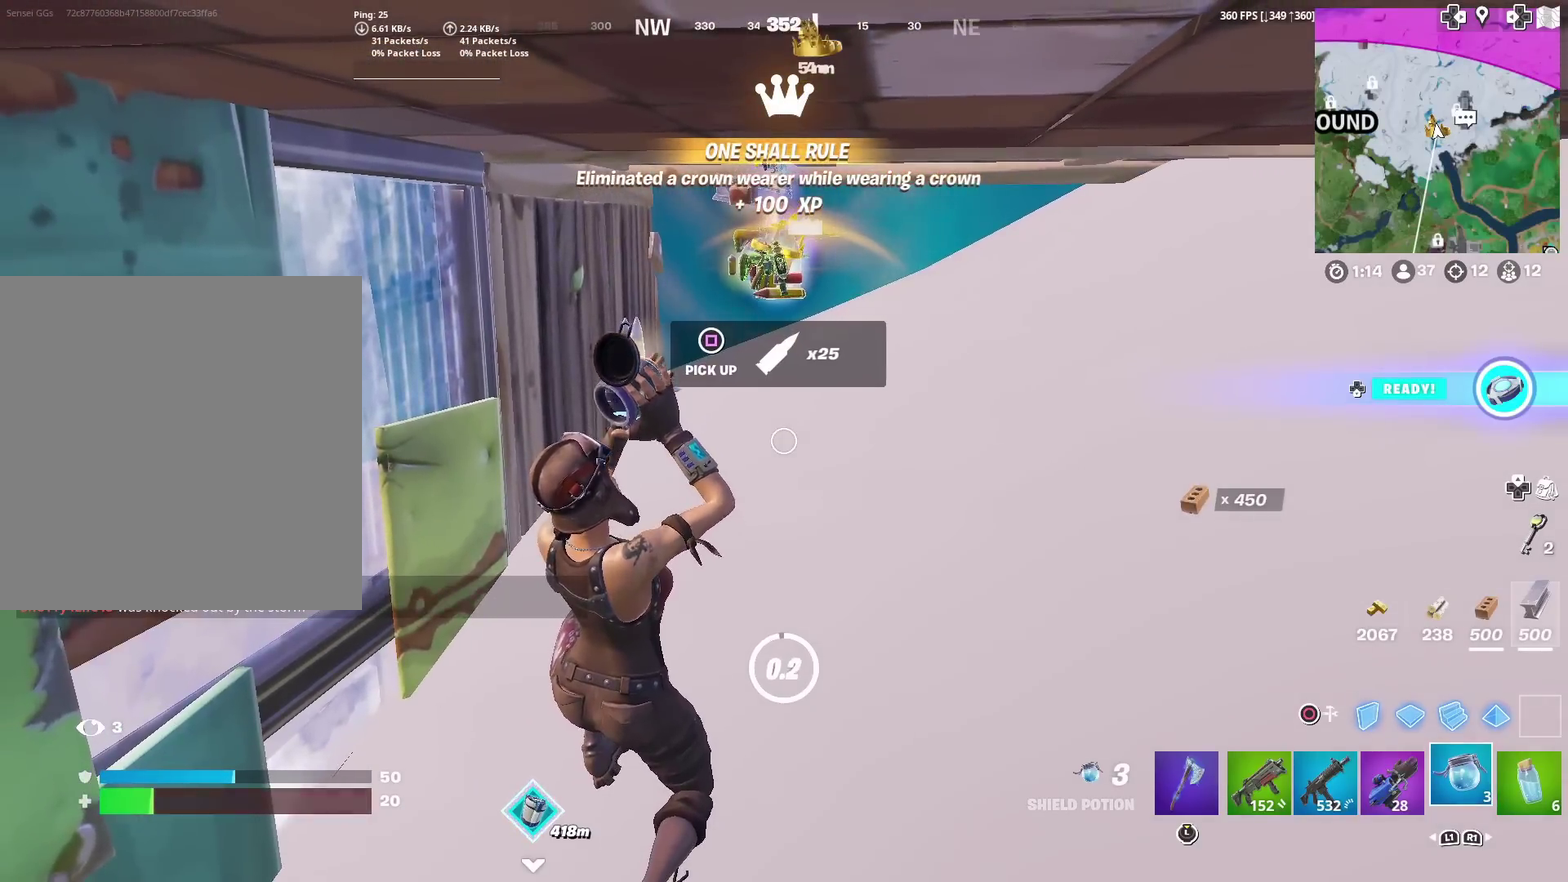
{"dt_ms": 300, "buttons": [], "left_stick": "up-left", "right_stick": "up-right", "events": [[234, "right_stick", "up-right"], [300, "left_stick", "up-left"]]}
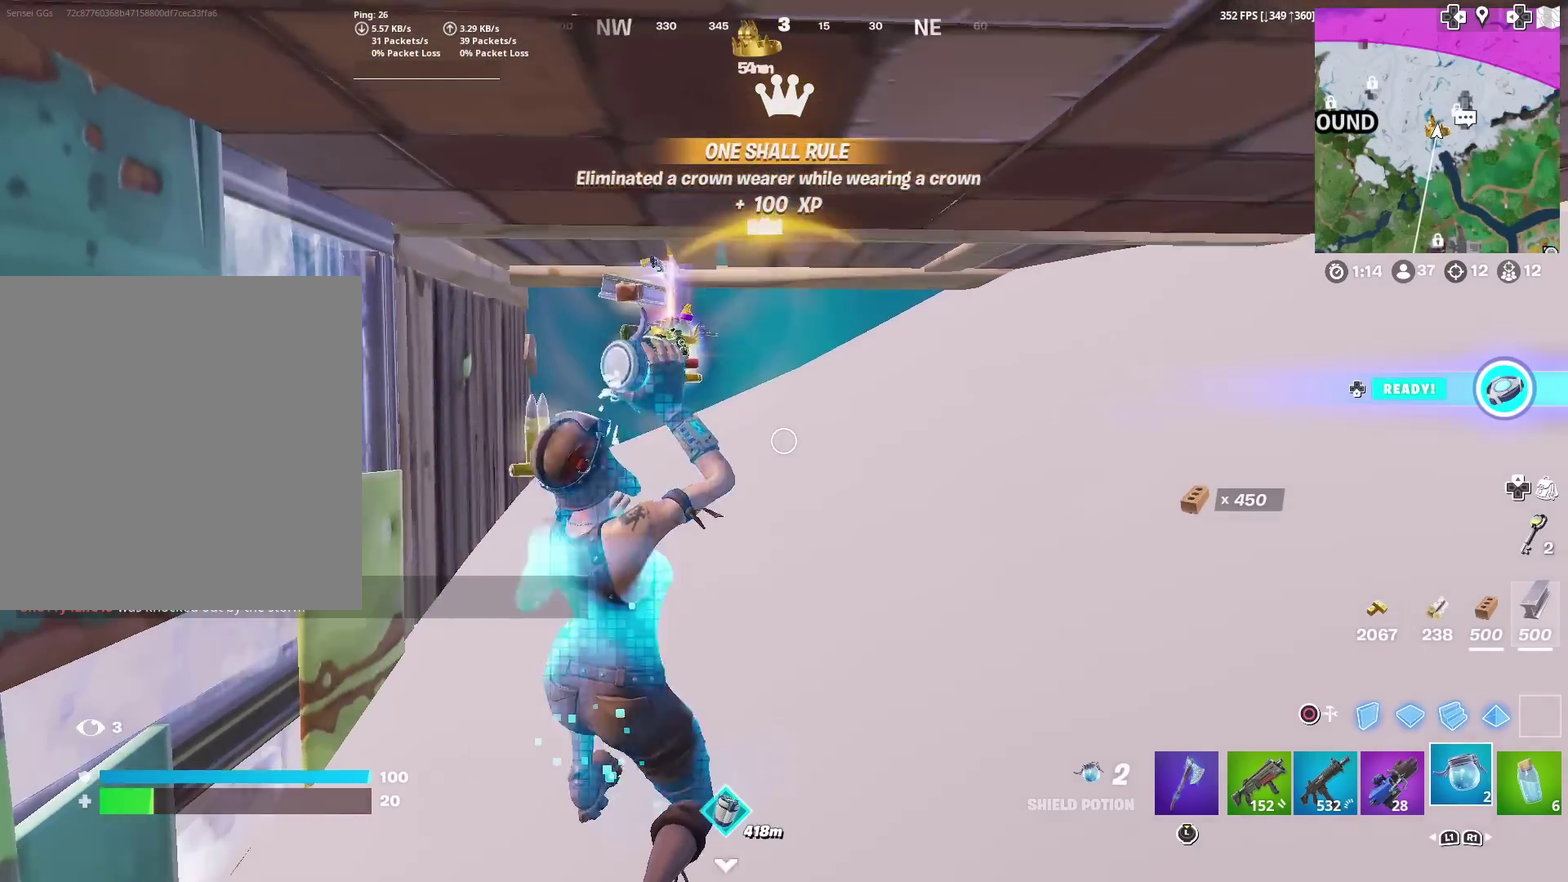
{"dt_ms": 701, "buttons": ["SQUARE"], "left_stick": "up", "right_stick": "center"}
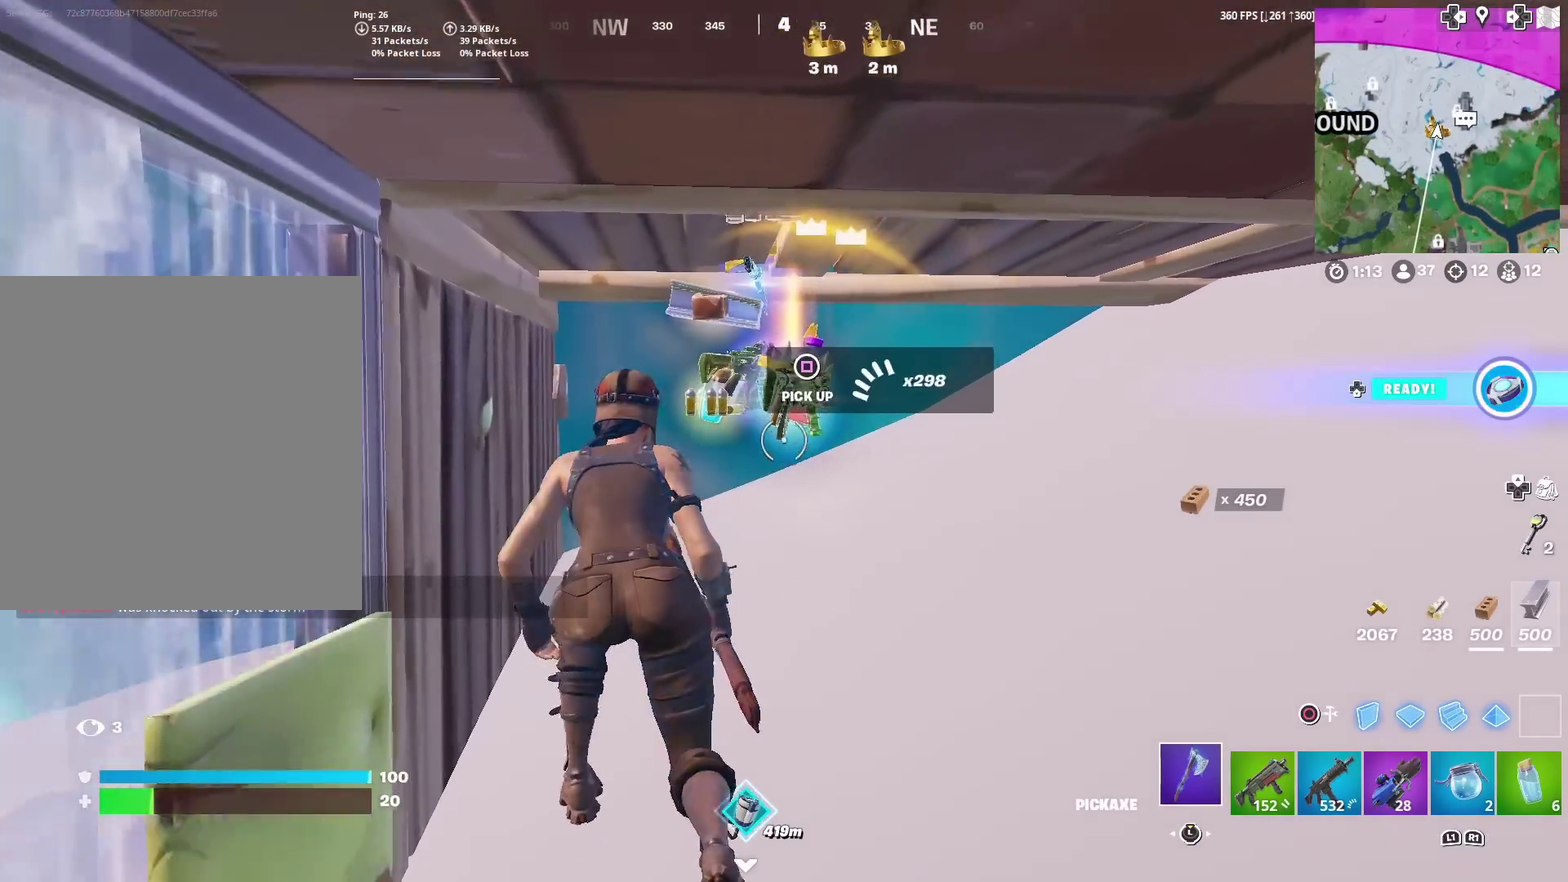
{"dt_ms": 300, "buttons": [], "left_stick": "up", "right_stick": "center", "events": [[67, "SQUARE", "up"], [150, "SQUARE", "down"], [184, "right_stick", "up-right"], [234, "SQUARE", "up"], [234, "right_stick", "center"]]}
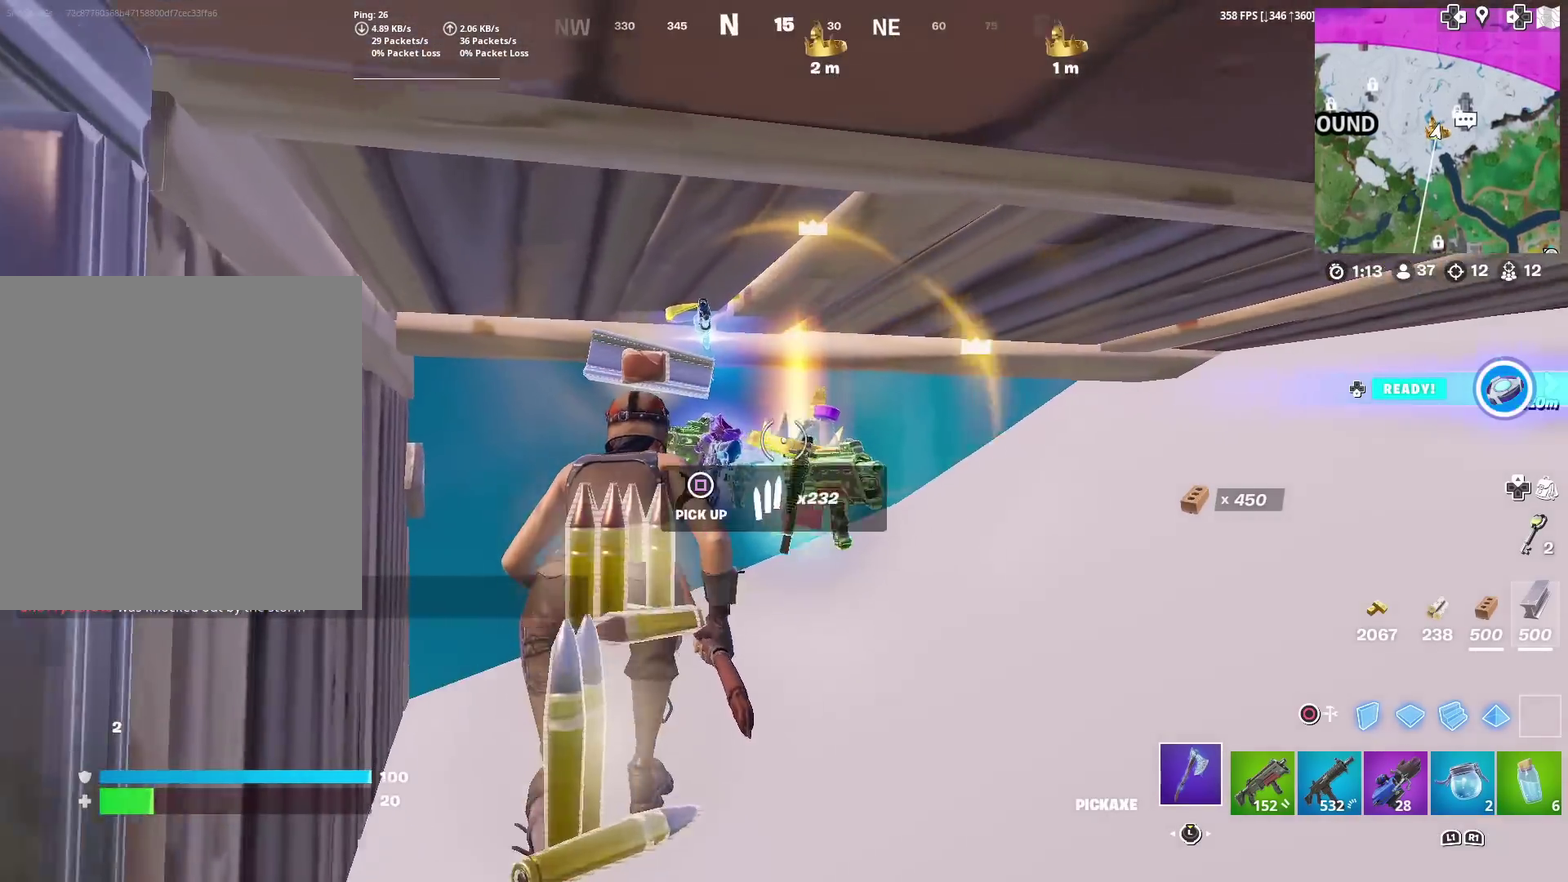
{"dt_ms": 901, "buttons": ["R2"], "left_stick": "center", "right_stick": "center", "events": [[17, "SQUARE", "down"], [17, "left_stick", "up-left"], [117, "SQUARE", "up"], [167, "left_stick", "up"], [217, "left_stick", "up-right"], [217, "right_stick", "up-right"], [284, "R2", "down"], [417, "left_stick", "center"], [501, "right_stick", "center"]]}
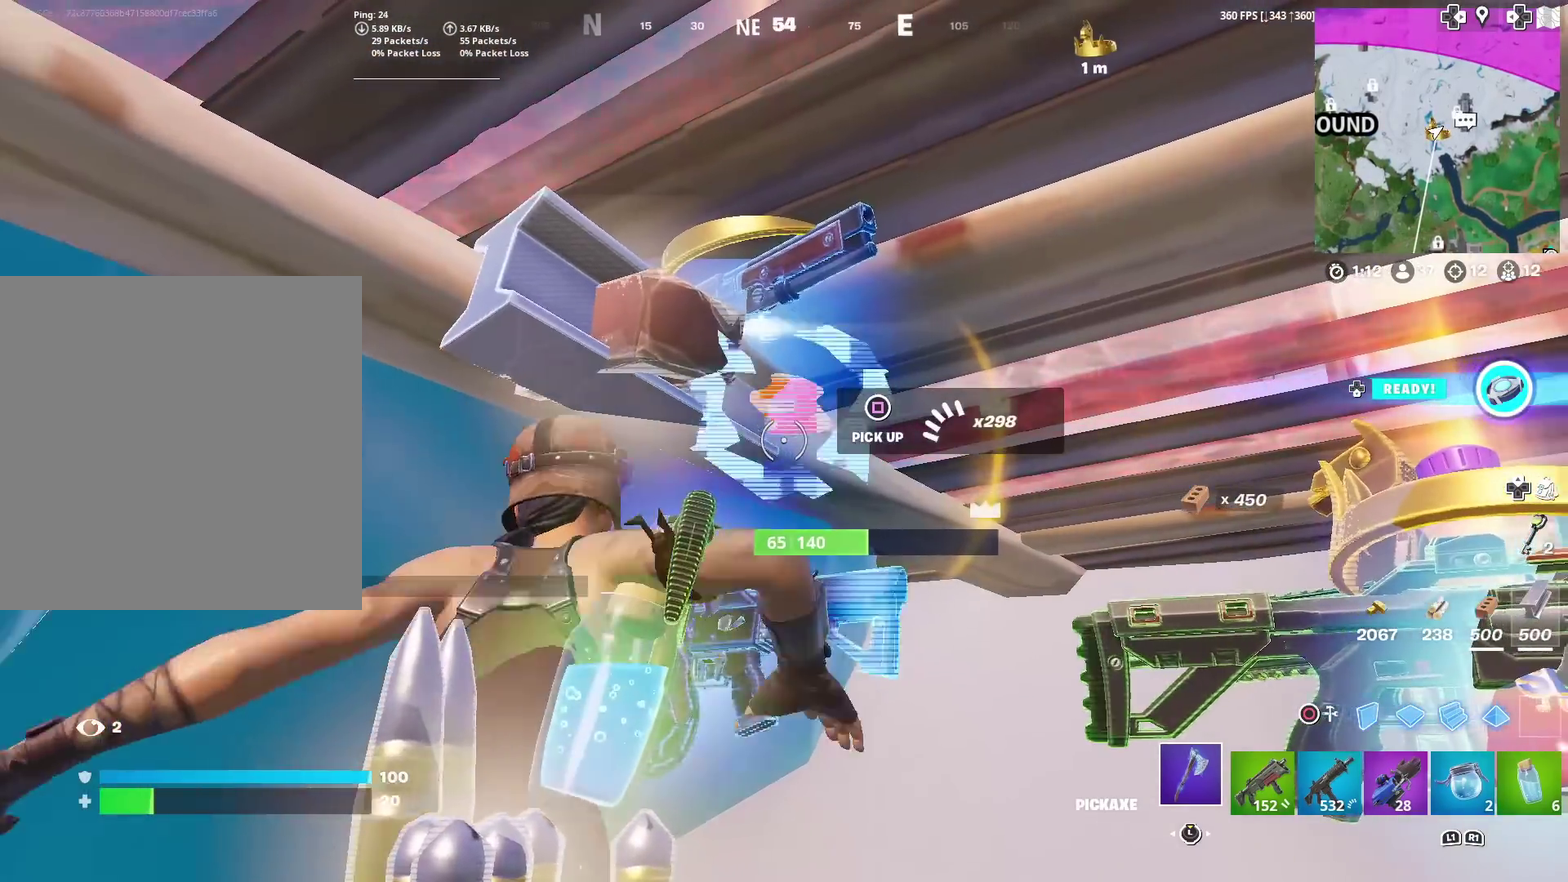
{"dt_ms": 300, "buttons": ["R2"], "left_stick": "center", "right_stick": "center", "events": []}
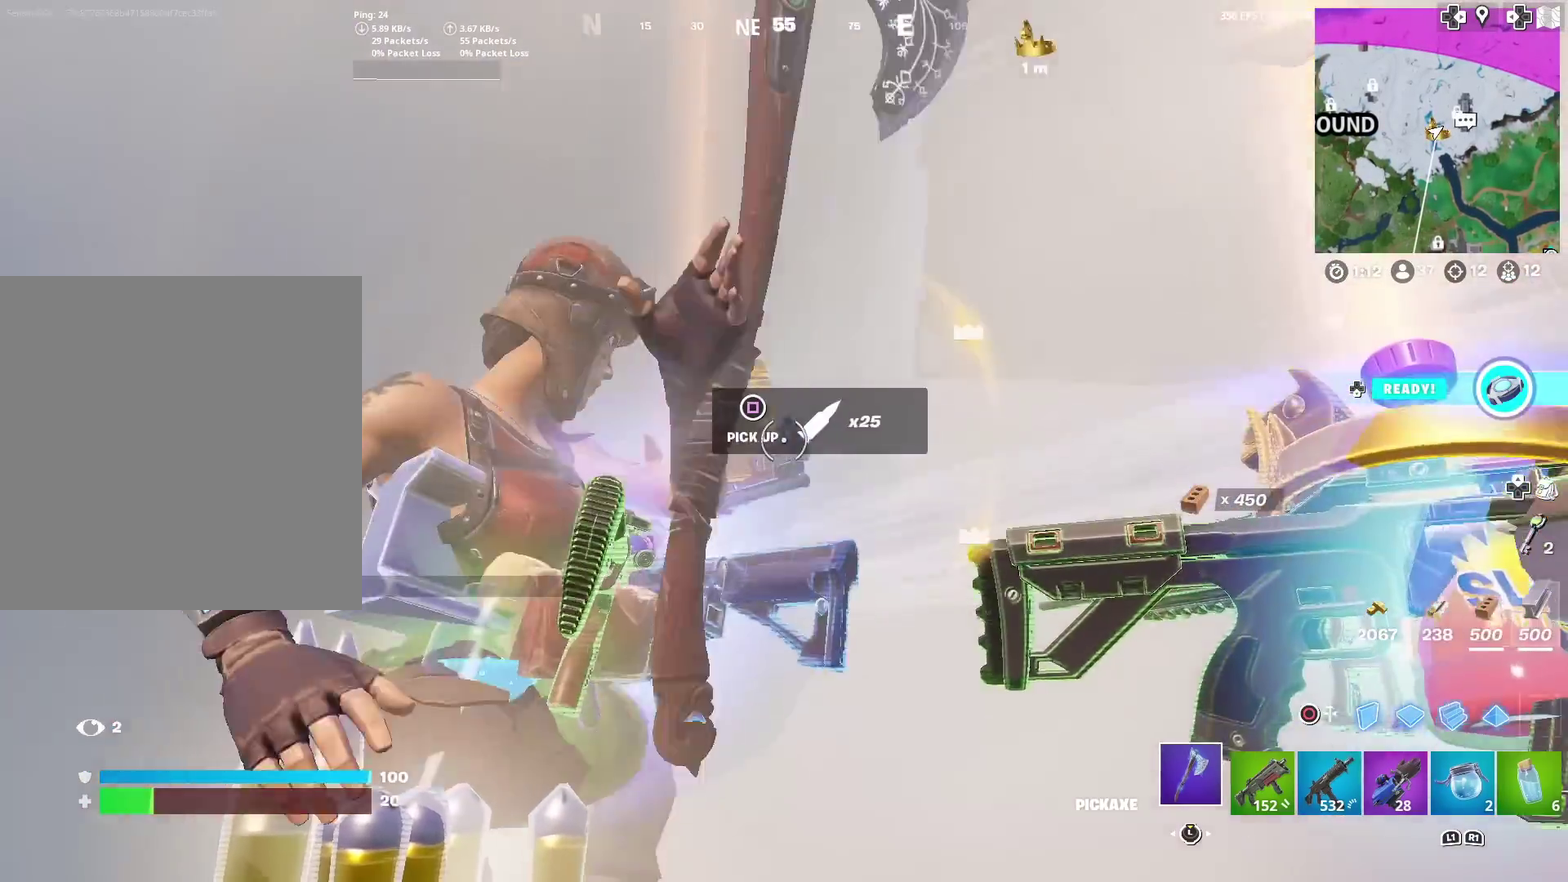
{"dt_ms": 701, "buttons": [], "left_stick": "down-right", "right_stick": "down-left"}
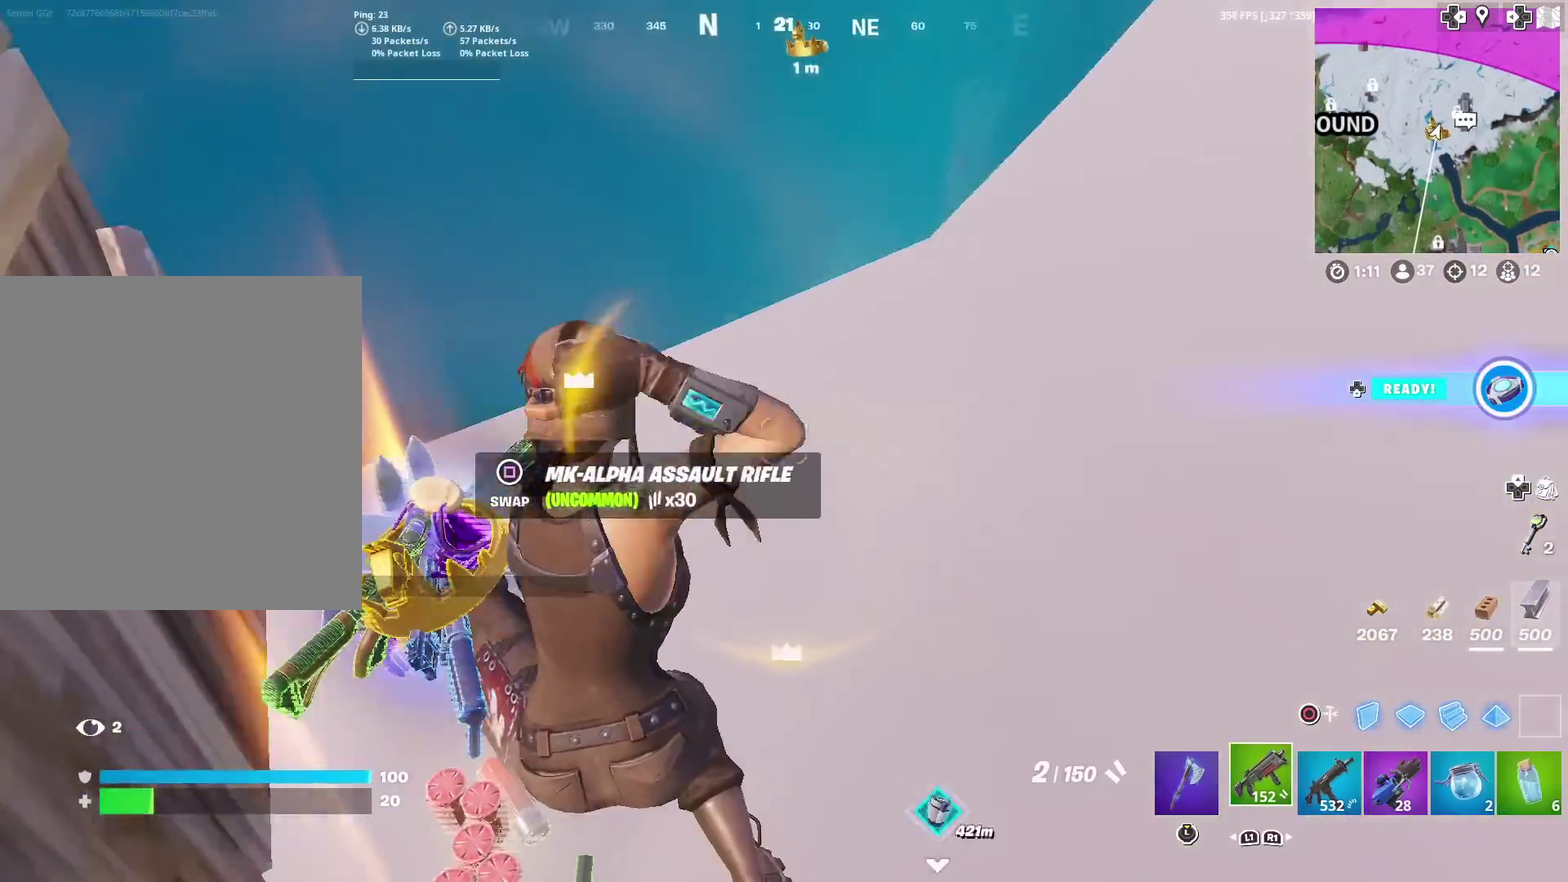
{"dt_ms": 301, "buttons": [], "left_stick": "center", "right_stick": "left", "events": [[17, "left_stick", "up-left"], [100, "left_stick", "down"], [134, "right_stick", "left"], [150, "left_stick", "down-left"], [284, "left_stick", "center"]]}
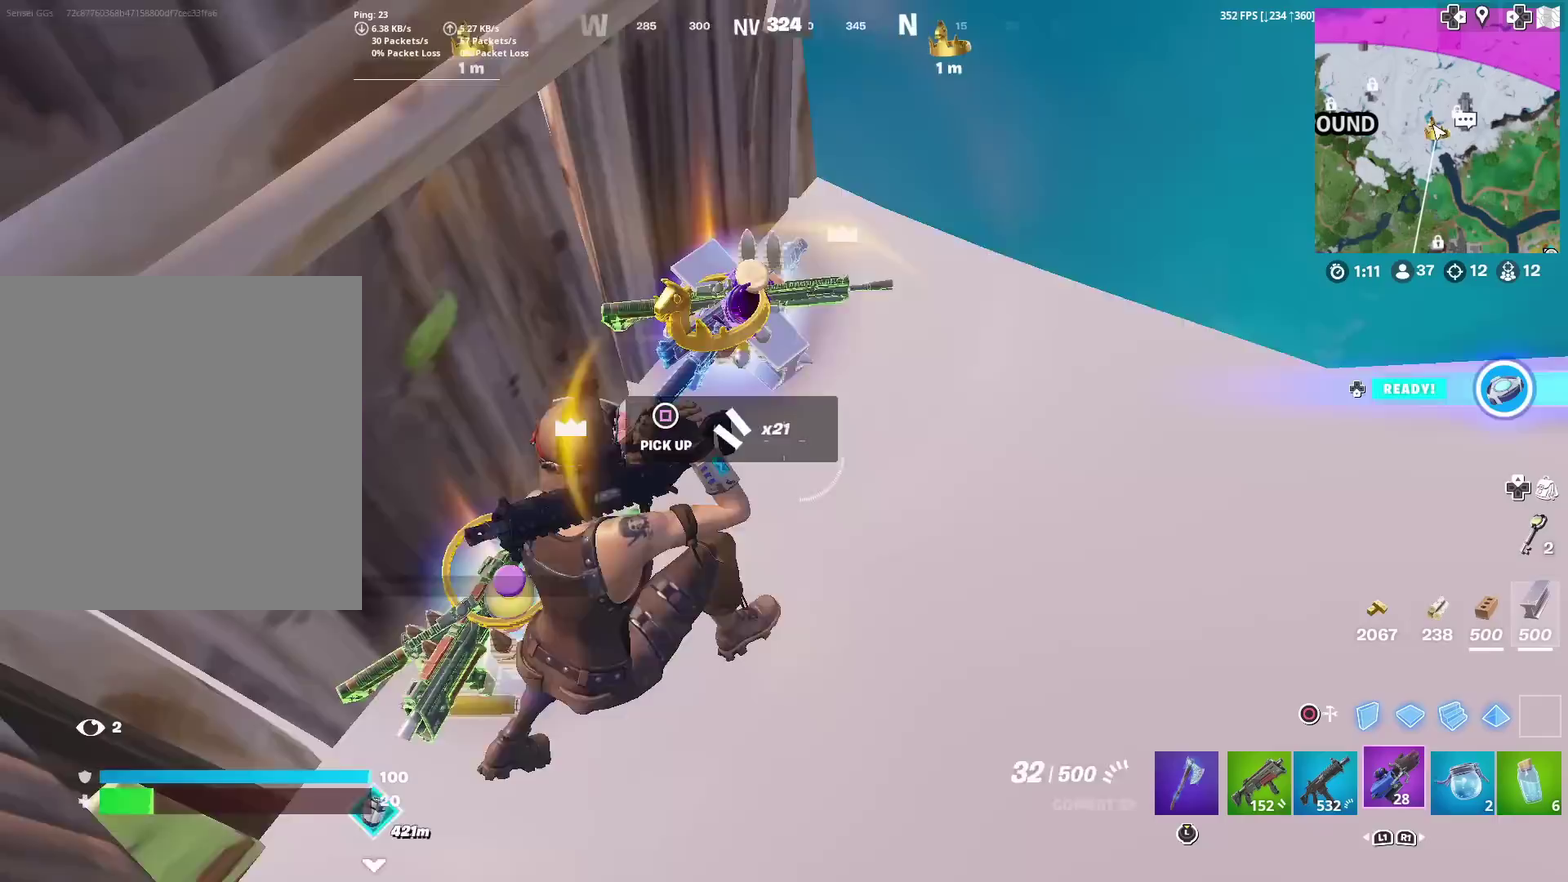
{"dt_ms": 600, "buttons": [], "left_stick": "down", "right_stick": "center", "events": [[33, "right_stick", "center"], [200, "left_stick", "down-right"], [316, "left_stick", "center"], [533, "left_stick", "down"]]}
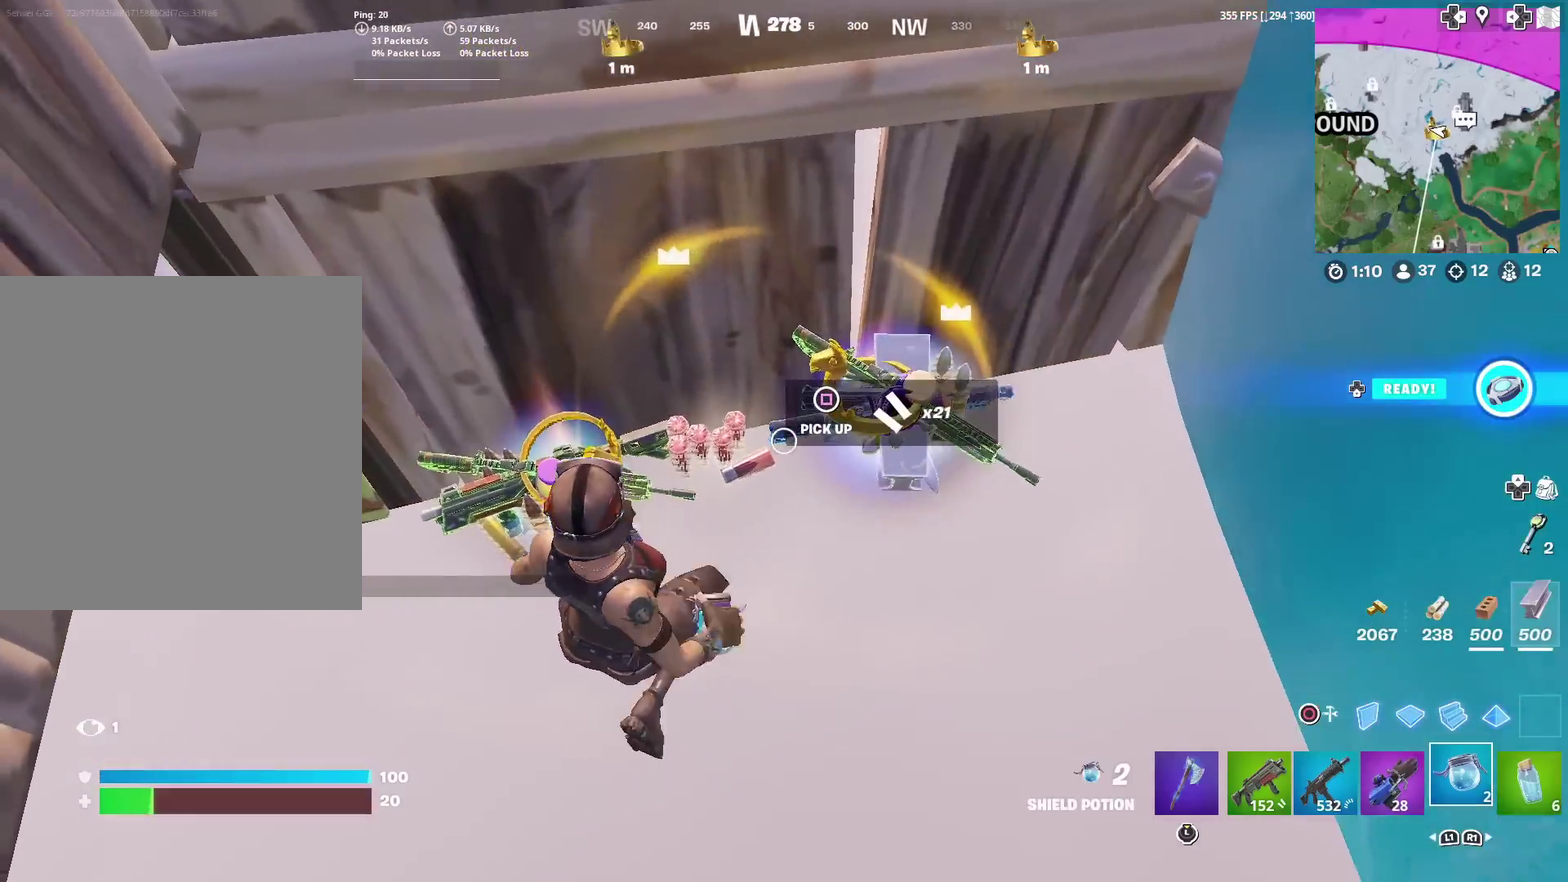
{"dt_ms": 401, "buttons": [], "left_stick": "center", "right_stick": "center", "events": [[100, "left_stick", "down-right"], [200, "left_stick", "center"]]}
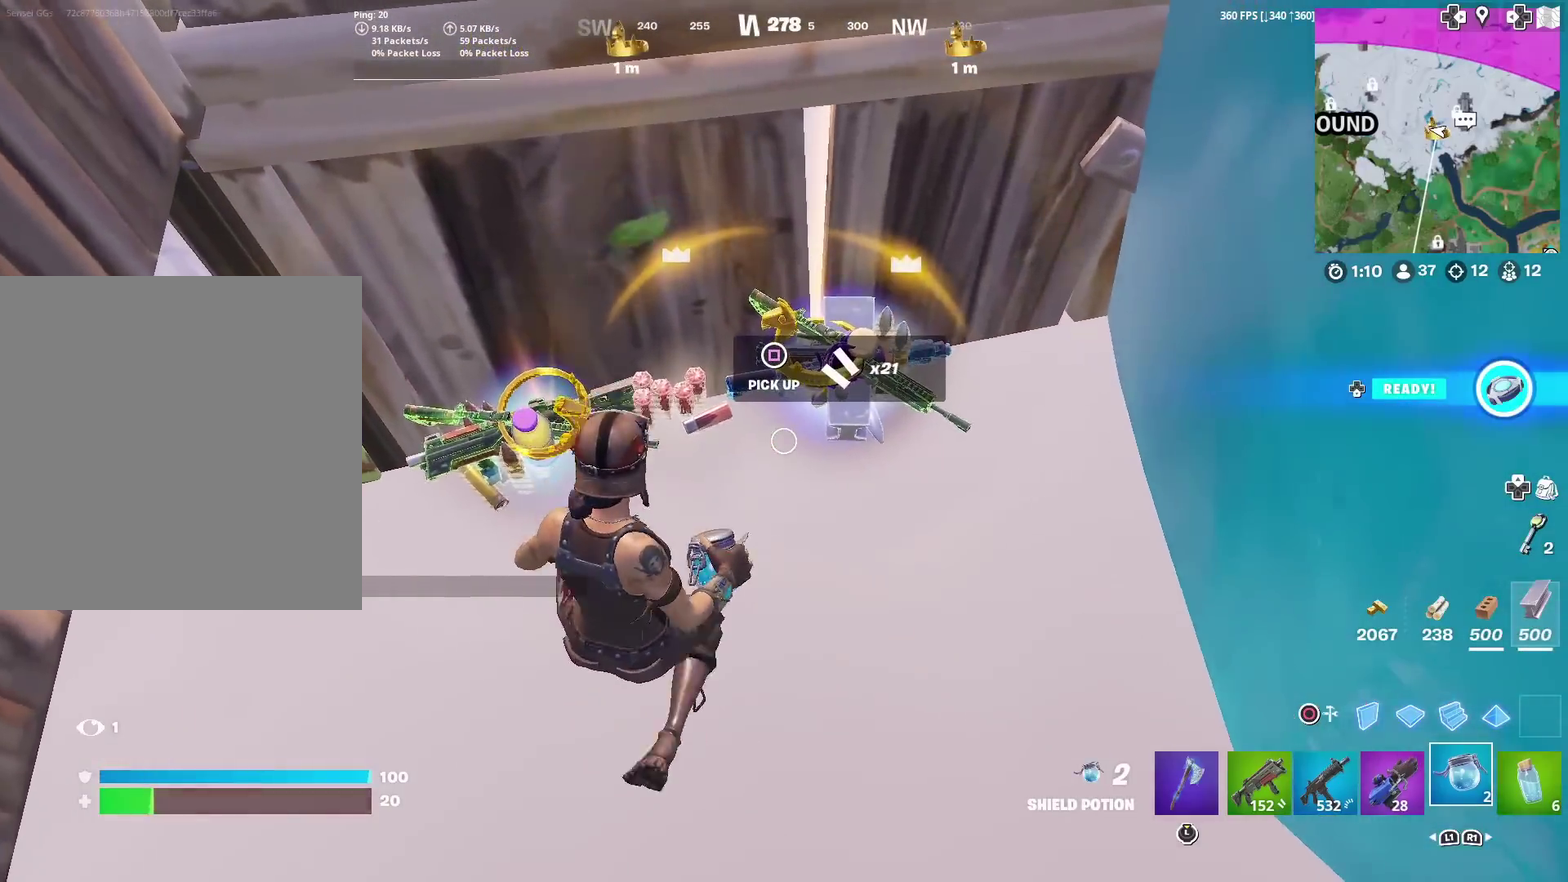
{"dt_ms": 700, "buttons": [], "left_stick": "left", "right_stick": "center", "events": [[33, "left_stick", "right"], [200, "left_stick", "center"], [400, "left_stick", "left"]]}
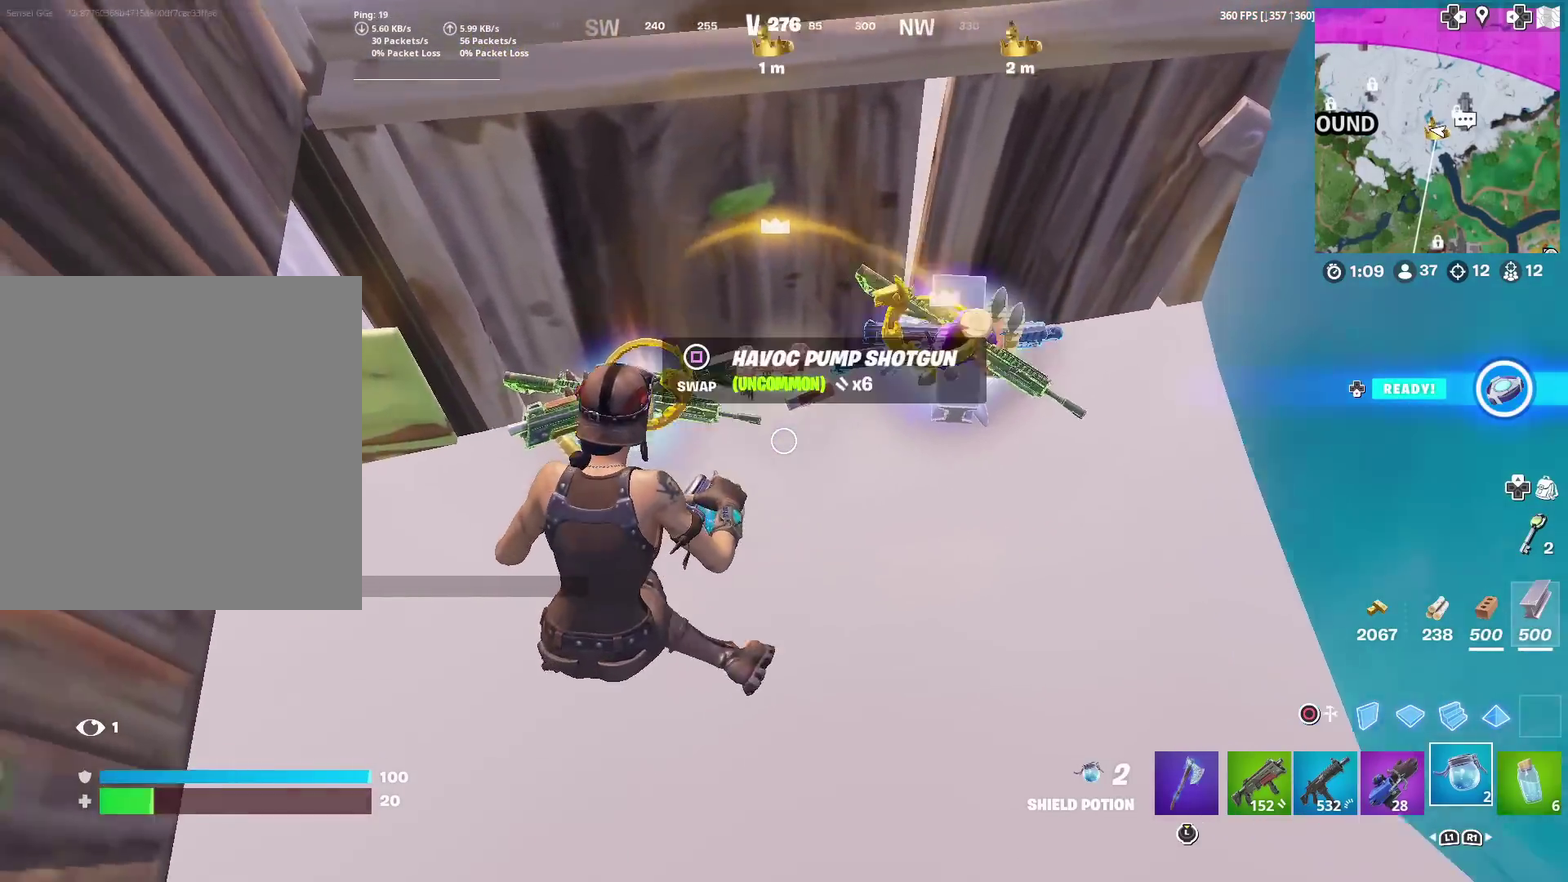
{"dt_ms": 301, "buttons": [], "left_stick": "left", "right_stick": "center", "events": [[100, "left_stick", "center"], [117, "SQUARE", "down"], [200, "SQUARE", "up"], [250, "left_stick", "left"]]}
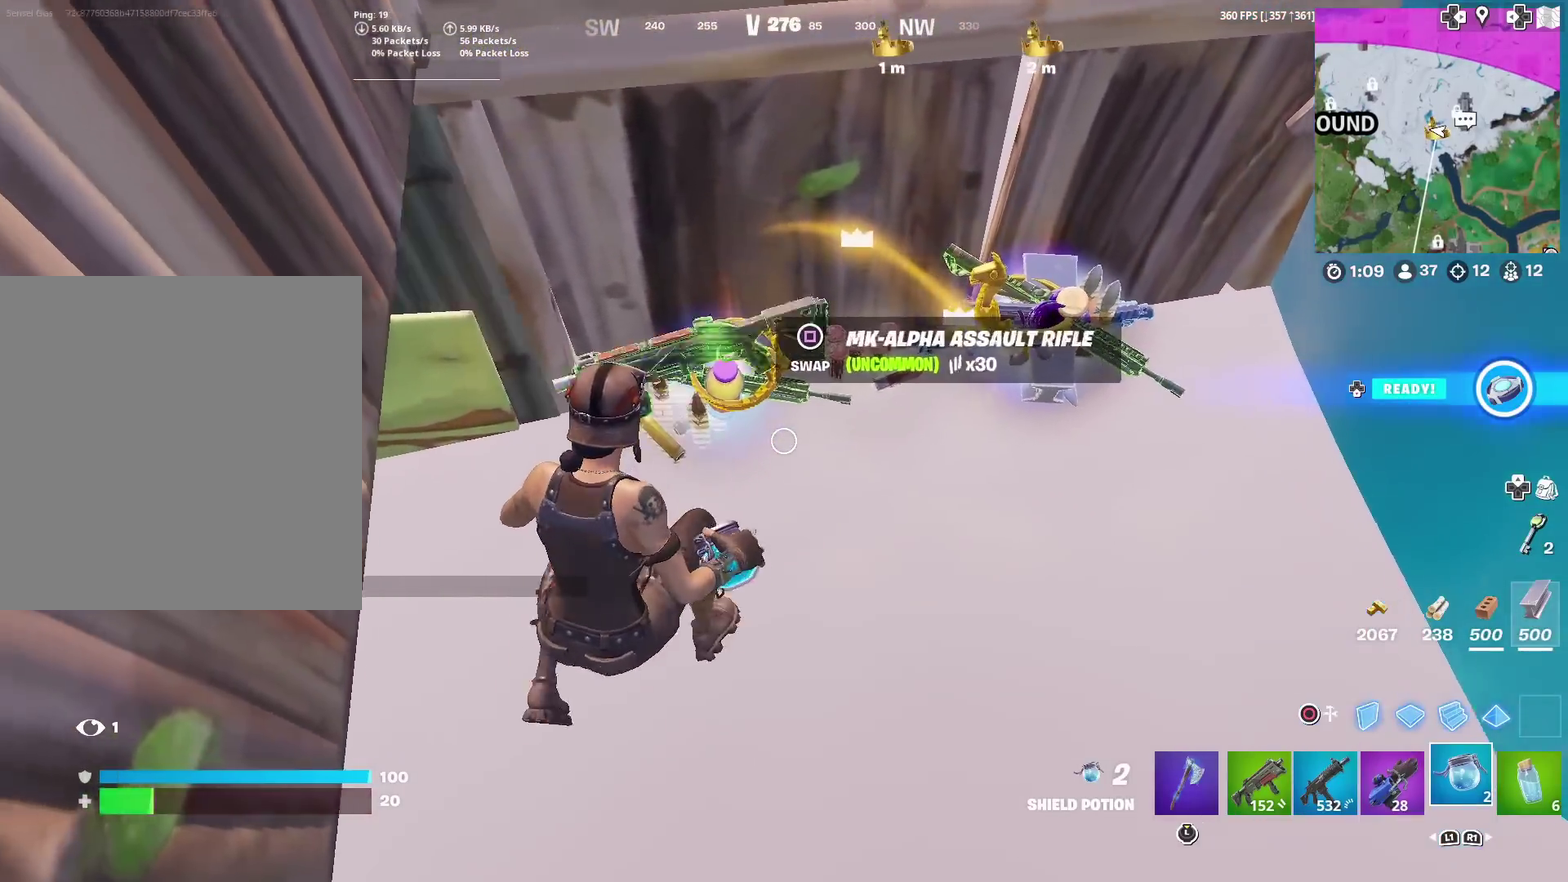
{"dt_ms": 600, "buttons": ["SQUARE"], "left_stick": "right", "right_stick": "center", "events": [[116, "right_stick", "left"], [233, "left_stick", "up-left"], [283, "left_stick", "center"], [333, "right_stick", "right"], [367, "left_stick", "down-right"], [450, "left_stick", "right"], [500, "right_stick", "up-right"], [567, "SQUARE", "down"], [567, "right_stick", "center"]]}
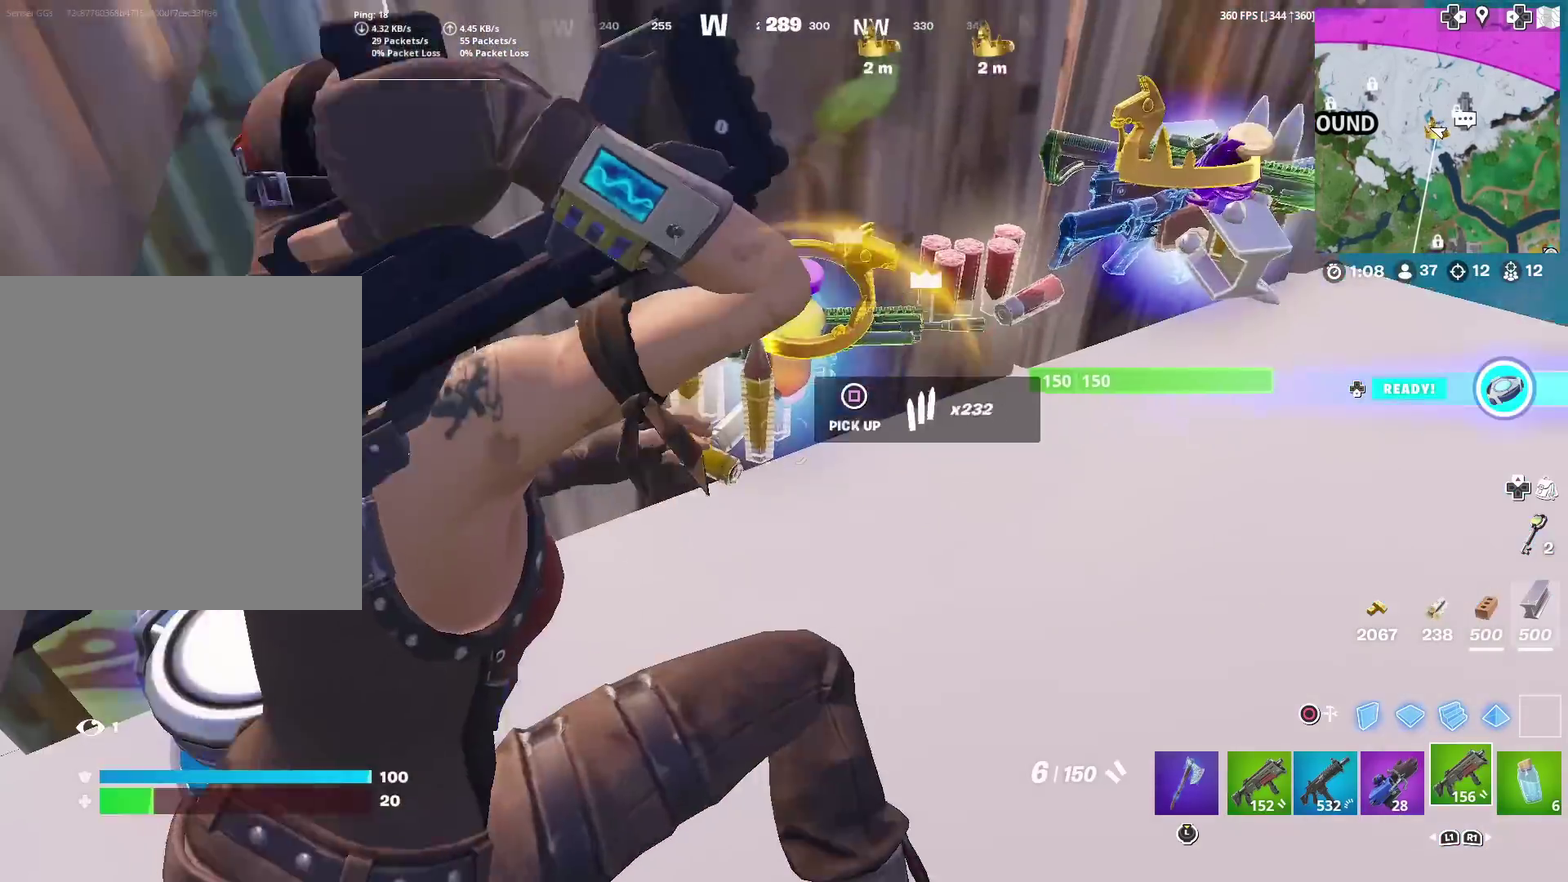
{"dt_ms": 400, "buttons": [], "left_stick": "right", "right_stick": "center", "events": [[33, "SQUARE", "up"], [67, "left_stick", "center"], [100, "SQUARE", "down"], [134, "left_stick", "left"], [200, "SQUARE", "up"], [317, "left_stick", "center"], [367, "left_stick", "right"]]}